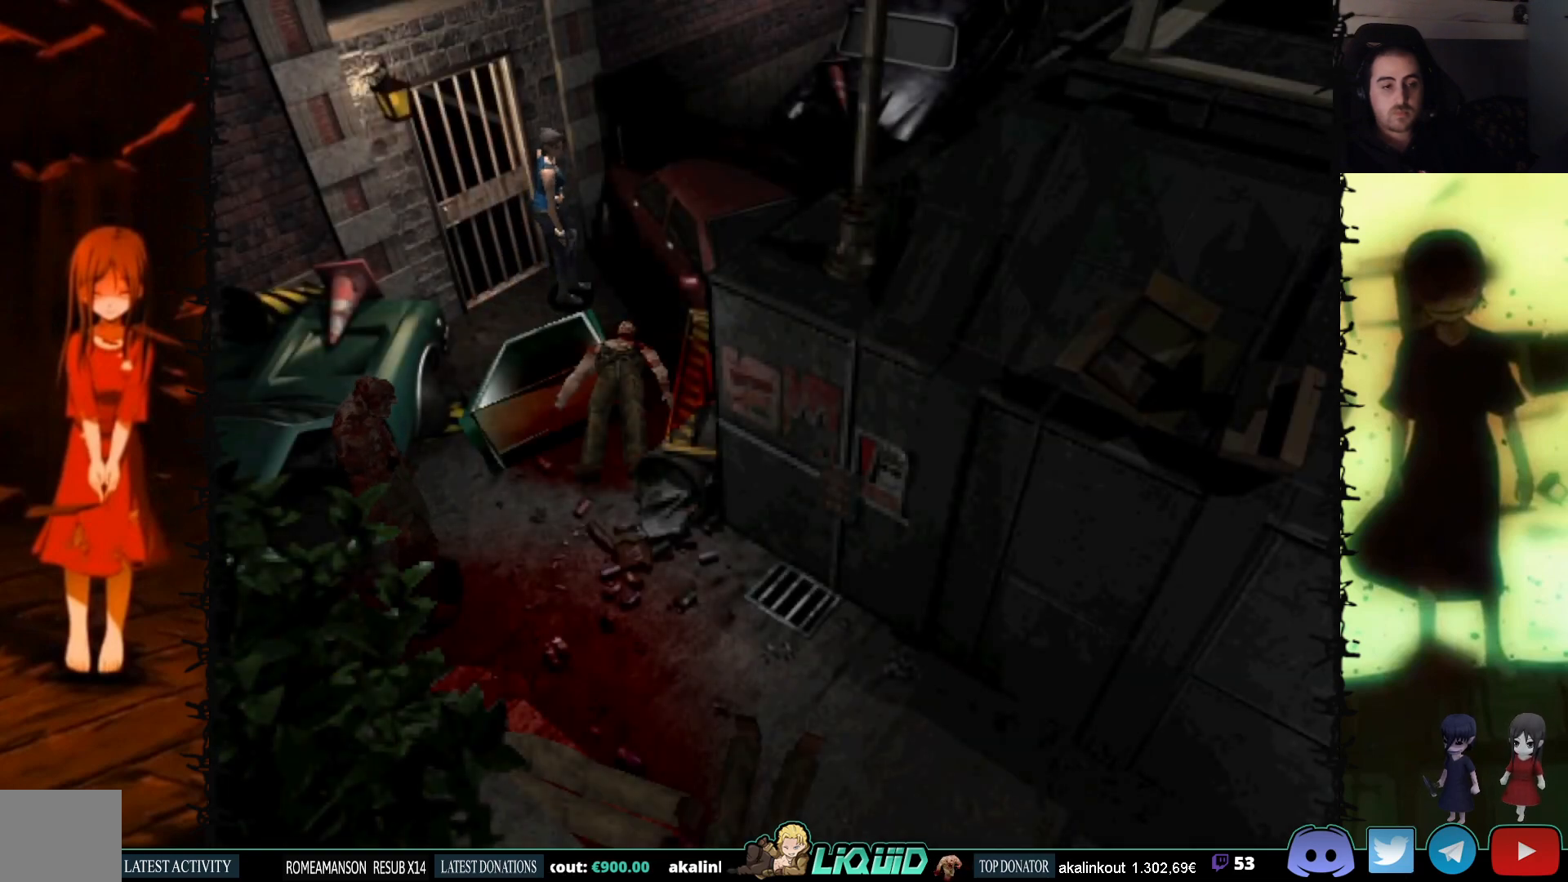
Gameplay with a controller (PlayStation layout); each line is a JSON object with the inputs held at the frame after it. "events" lists button and stick changes between this image and that frame as [ms after this image, input, new state], when the widget could be followed in between. Not read: left_stick right_stick.
{"buttons": ["R1"], "events": [[300, "R1", "down"]]}
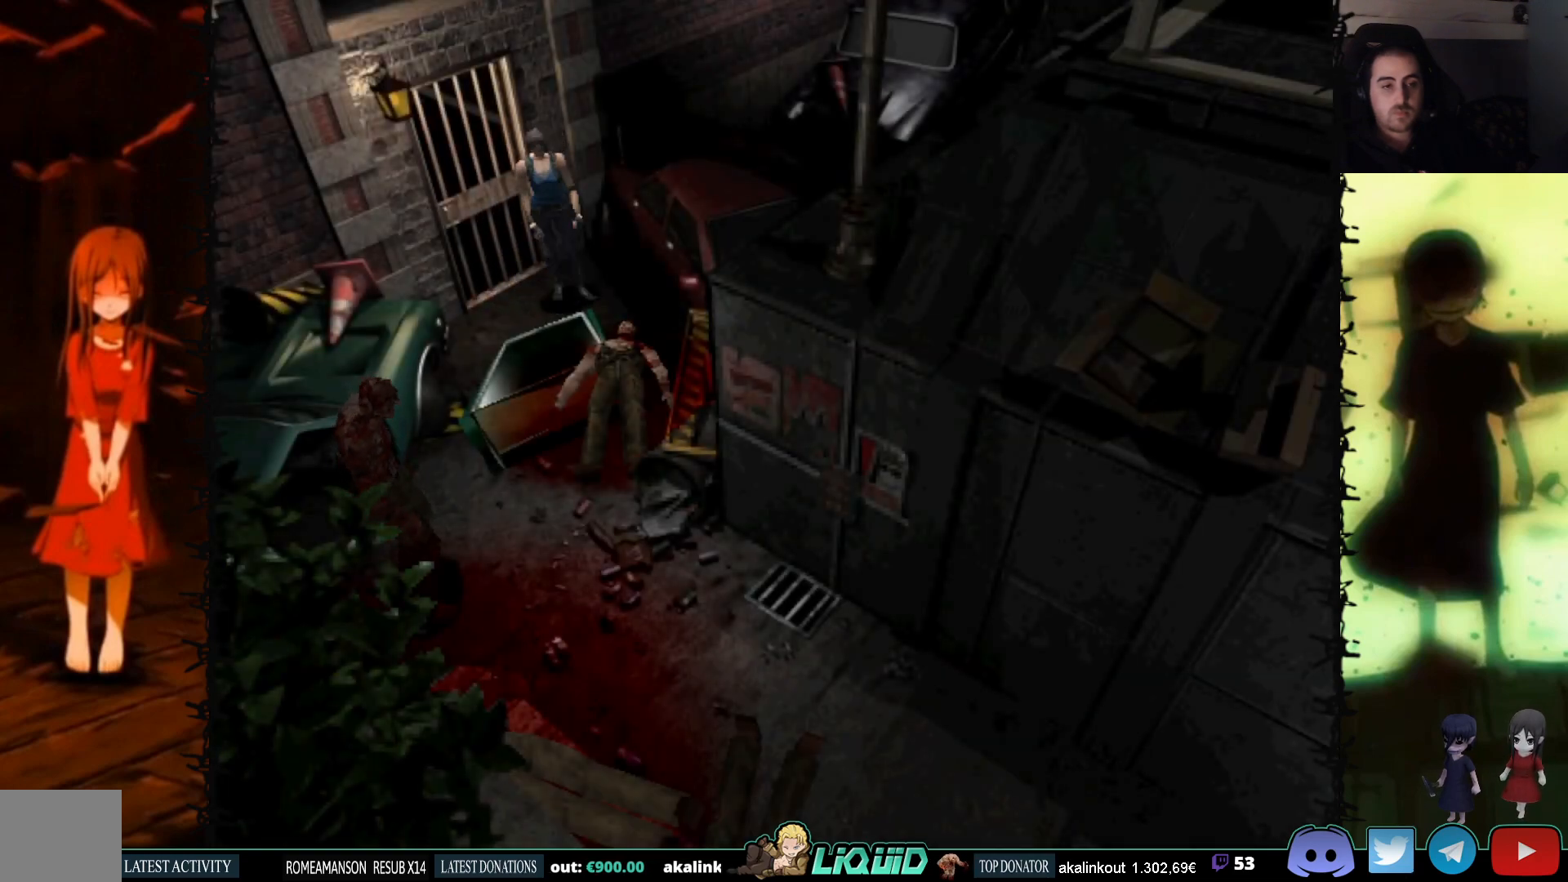
{"buttons": ["R1", "DPAD_LEFT"], "events": [[483, "DPAD_LEFT", "down"]]}
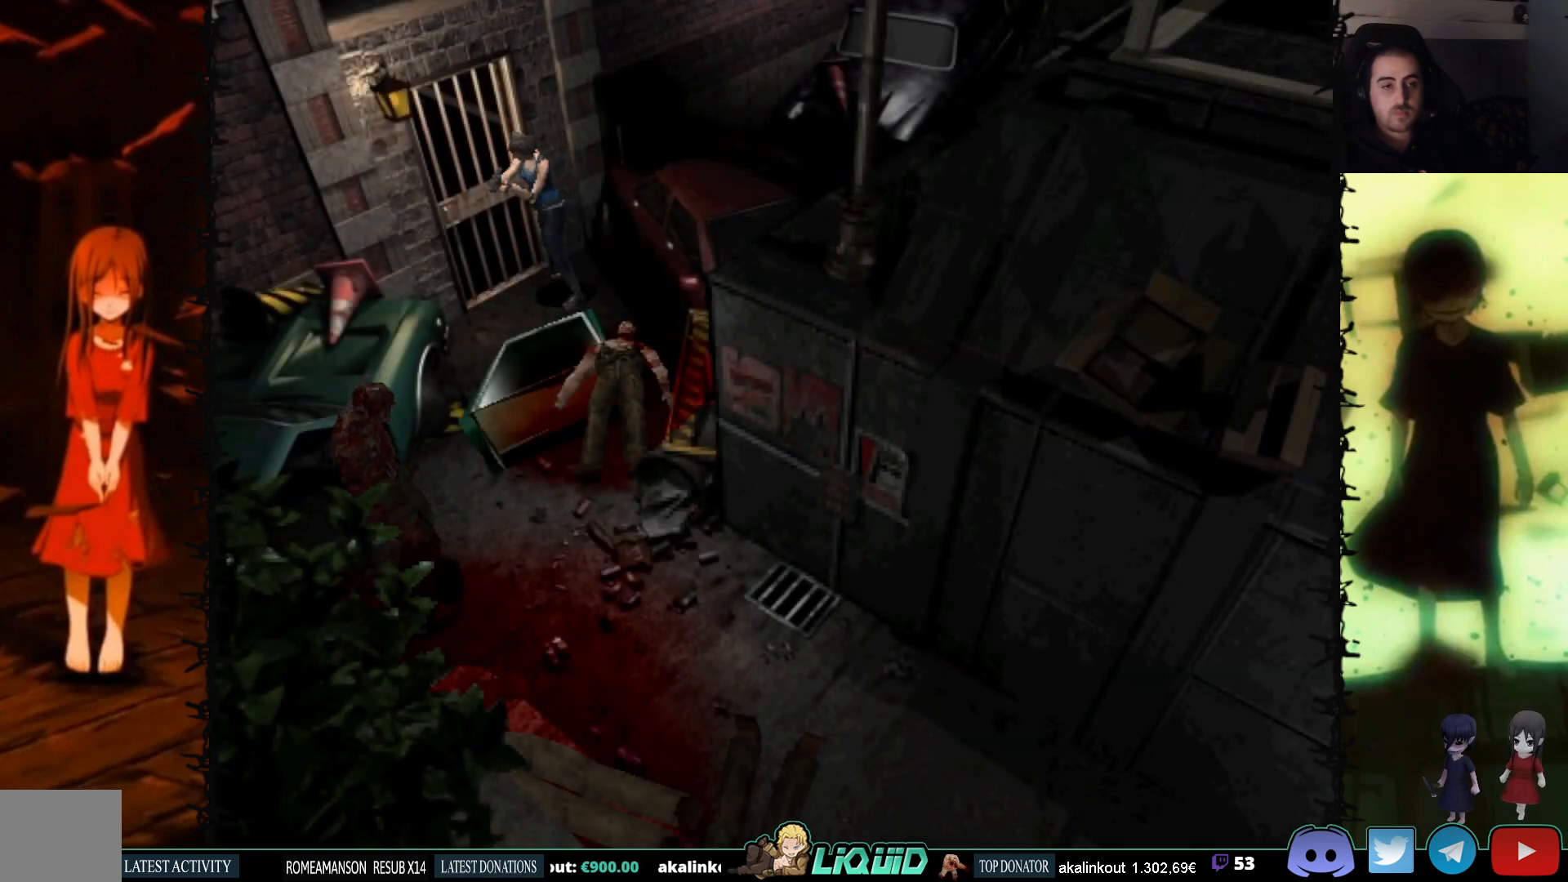
{"buttons": ["CROSS", "R1"], "events": [[100, "DPAD_LEFT", "up"], [267, "CROSS", "down"]]}
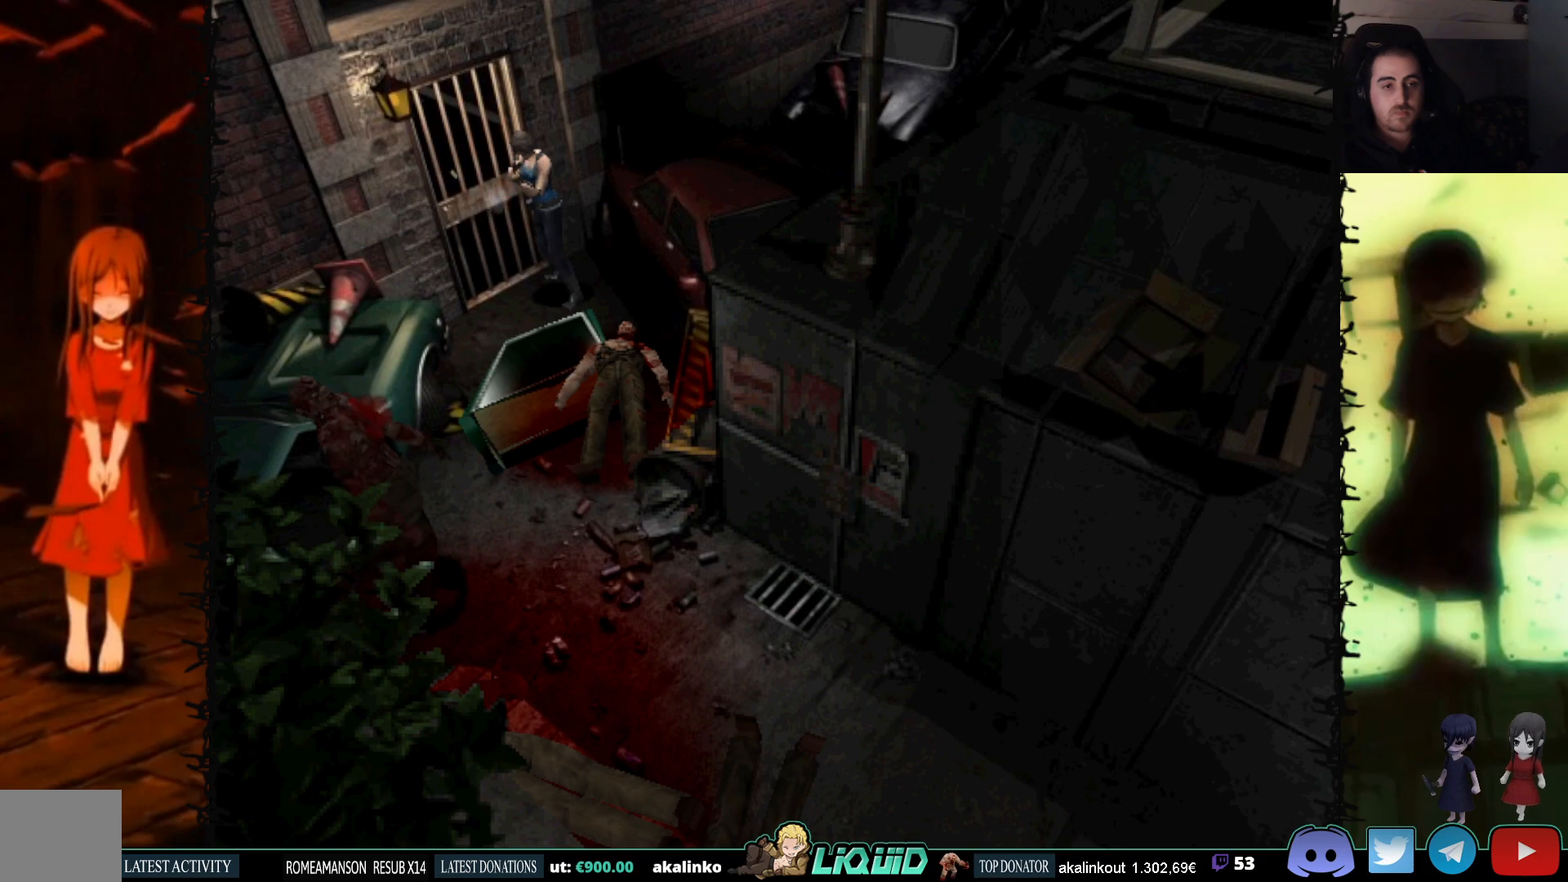
{"buttons": ["R1"], "events": [[67, "CROSS", "up"], [133, "CROSS", "down"], [500, "CROSS", "up"]]}
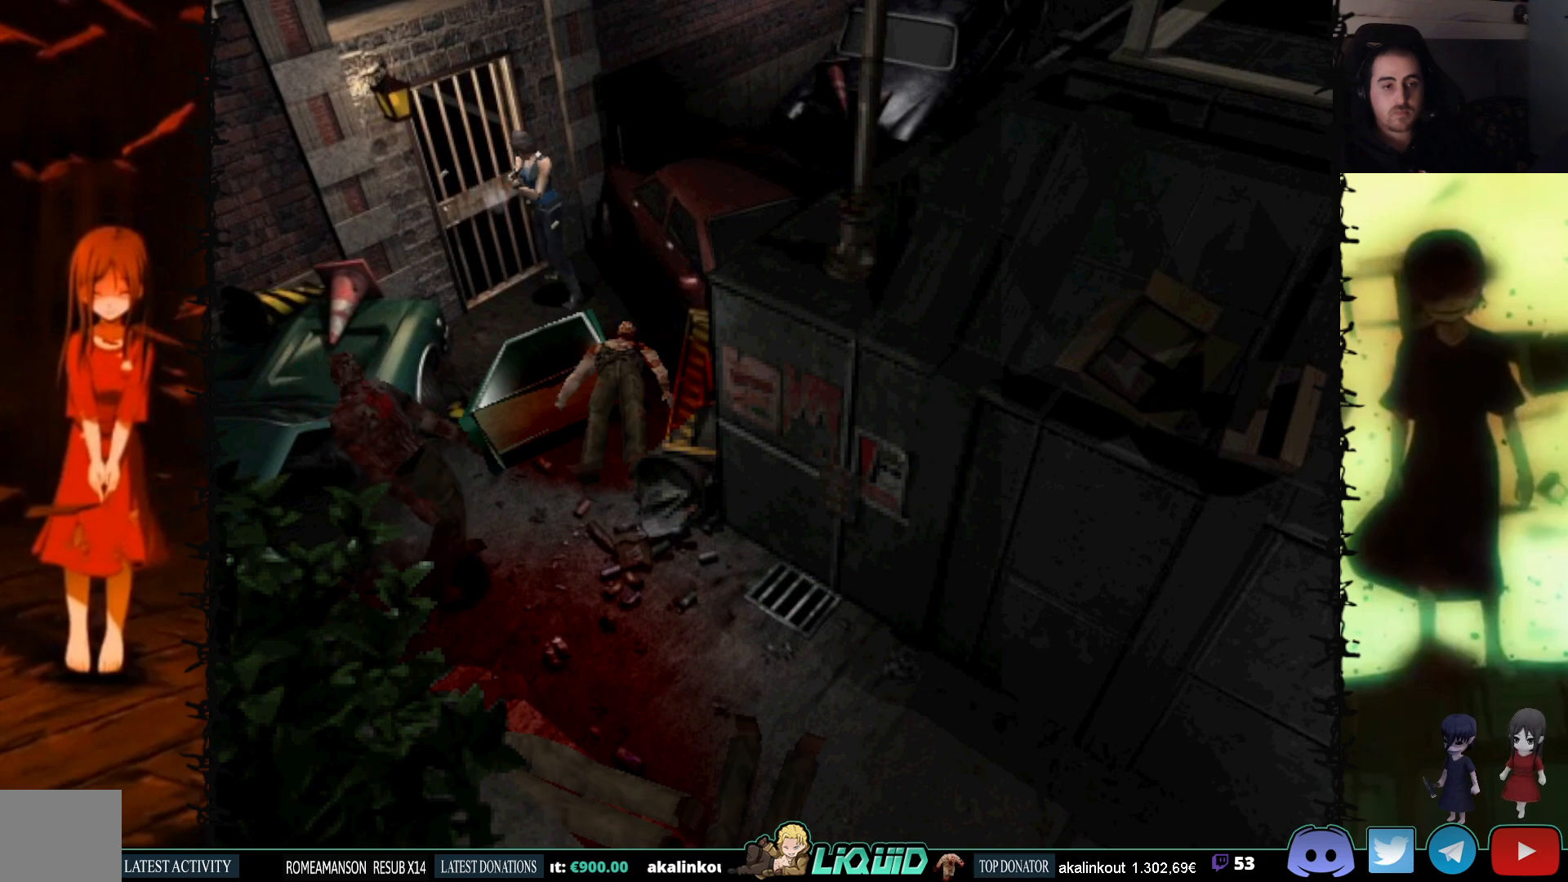
{"buttons": ["R1"], "events": [[117, "CROSS", "down"], [333, "CROSS", "up"]]}
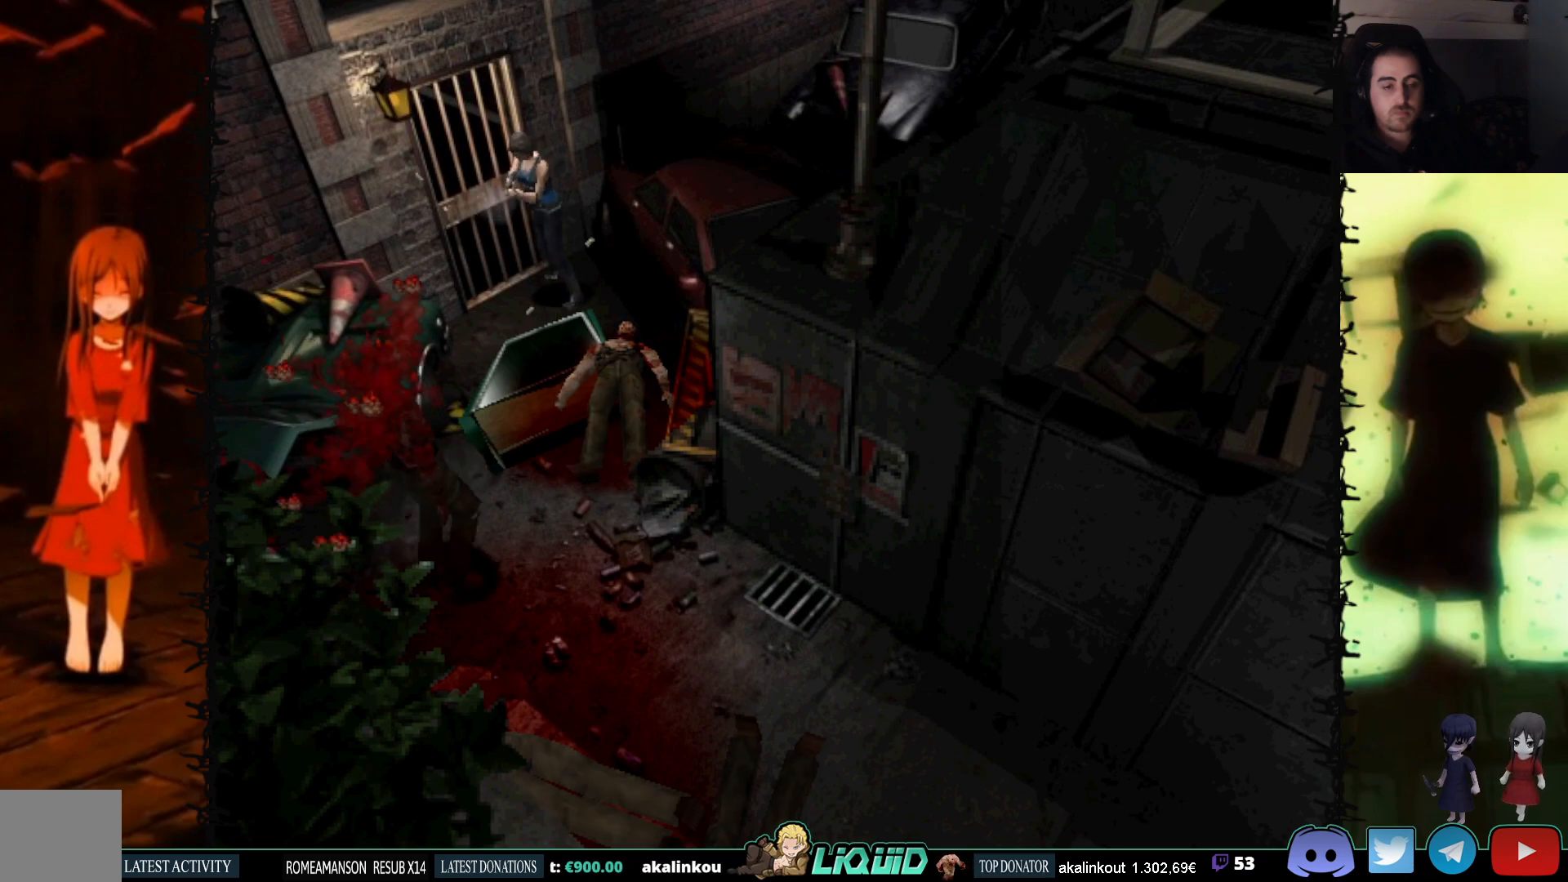
{"buttons": ["DPAD_UP"], "events": [[267, "R1", "up"], [467, "DPAD_UP", "down"]]}
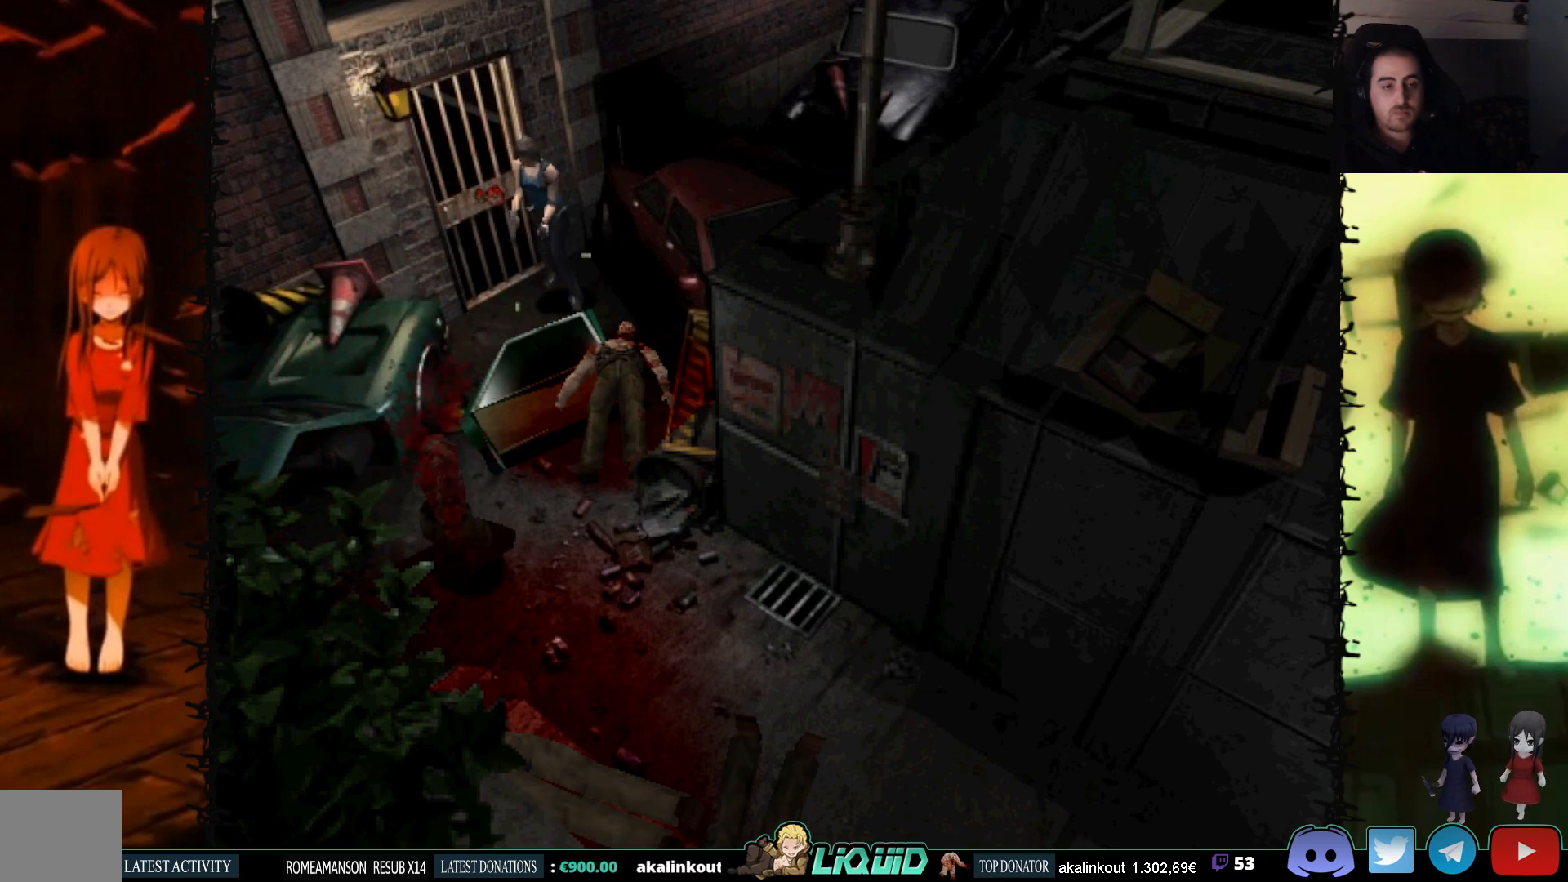
{"buttons": ["SQUARE", "DPAD_UP"], "events": [[367, "SQUARE", "down"]]}
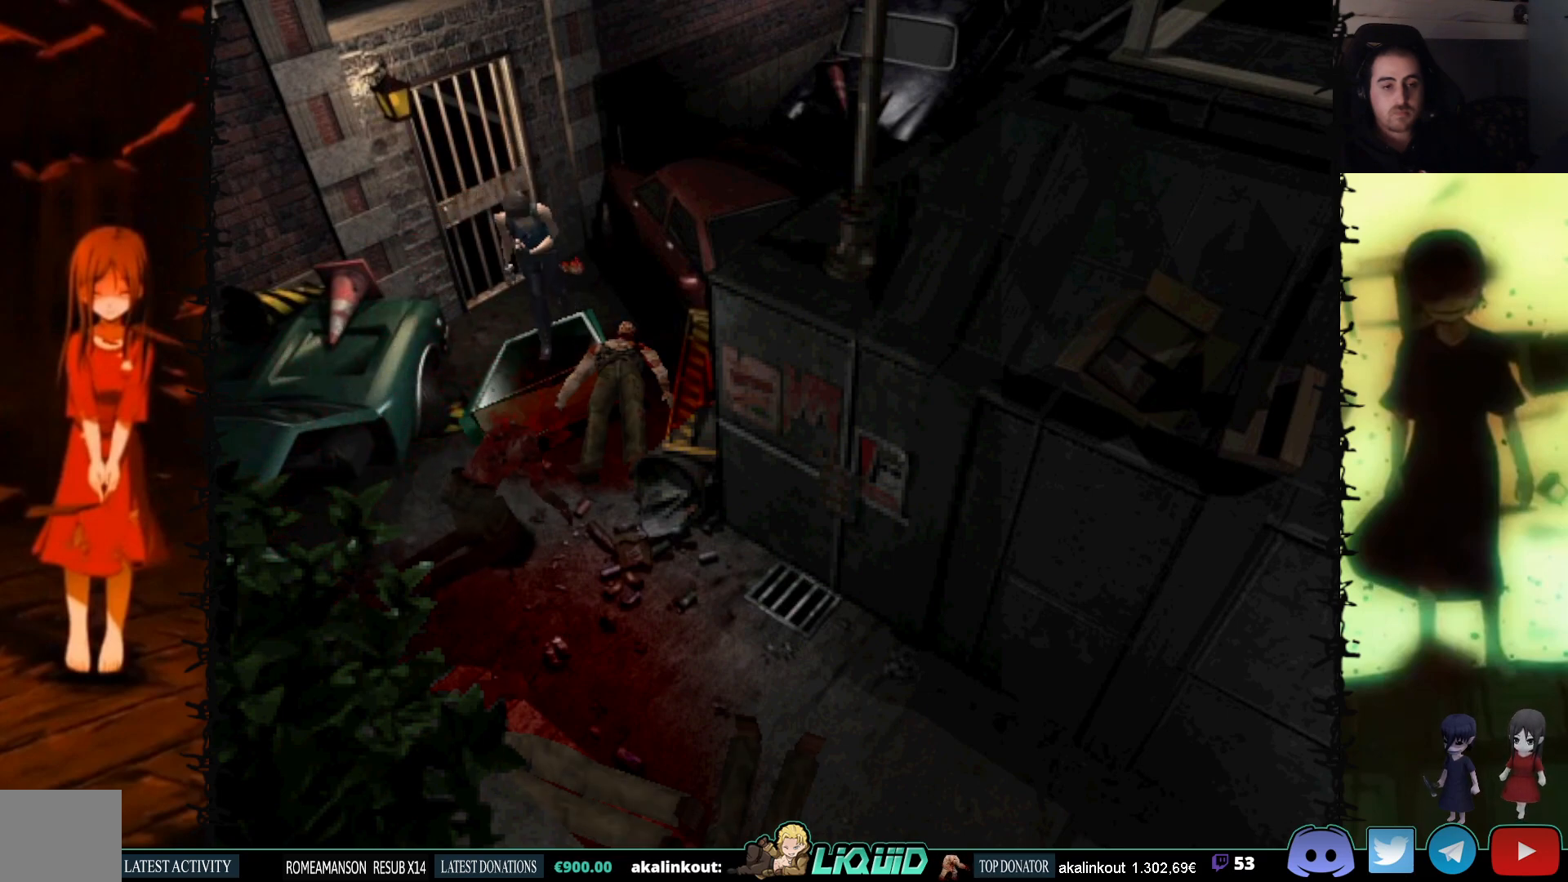
{"buttons": ["SQUARE", "DPAD_UP", "DPAD_LEFT"], "events": [[450, "DPAD_LEFT", "down"]]}
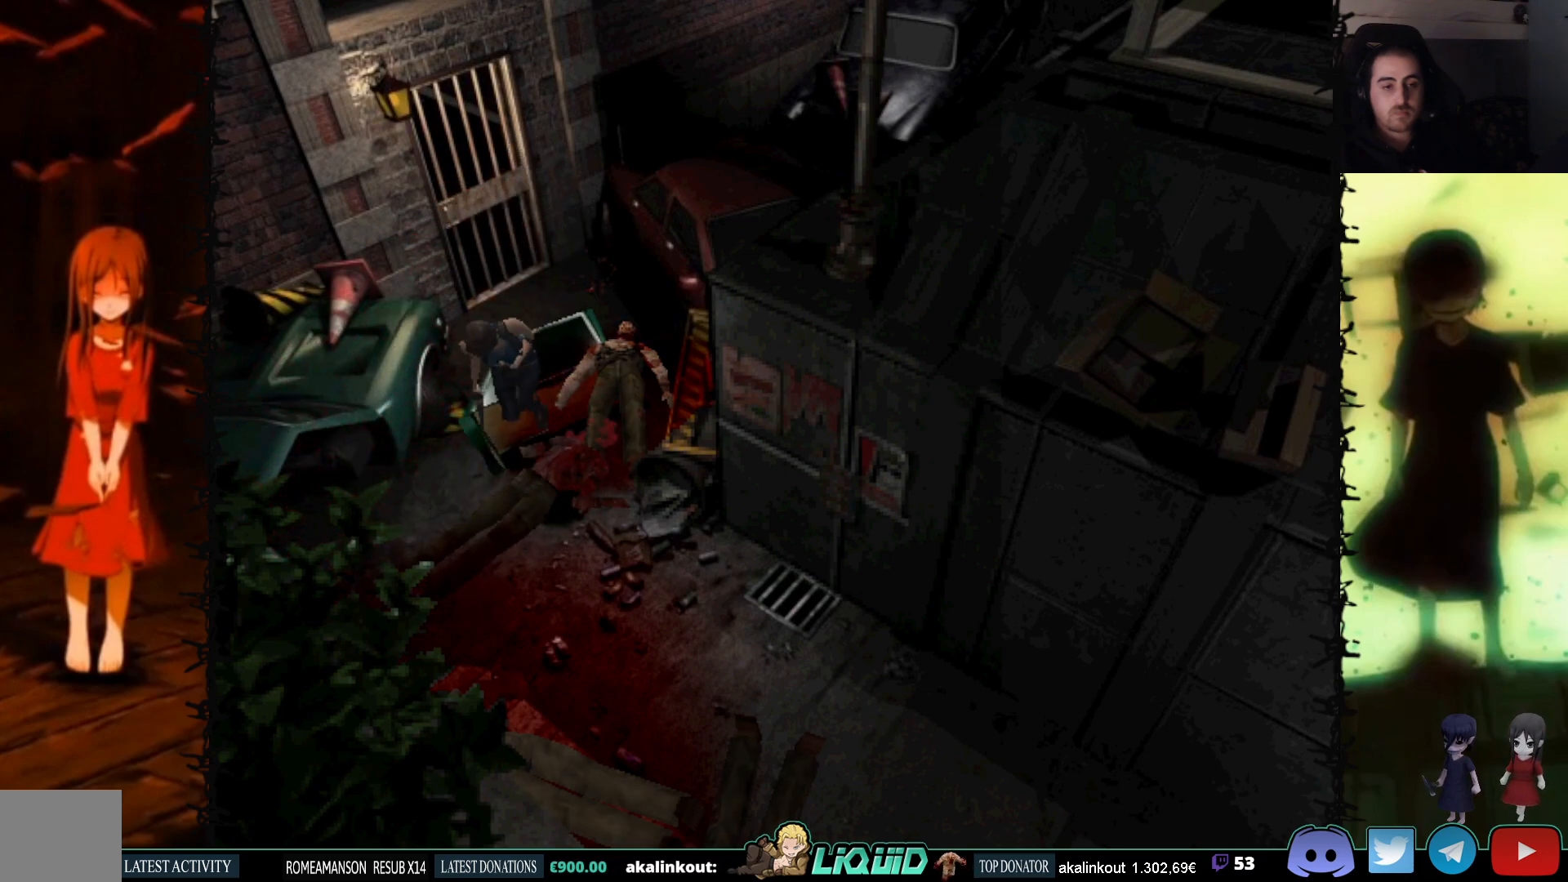
{"buttons": ["SQUARE", "DPAD_UP"], "events": [[467, "DPAD_LEFT", "up"]]}
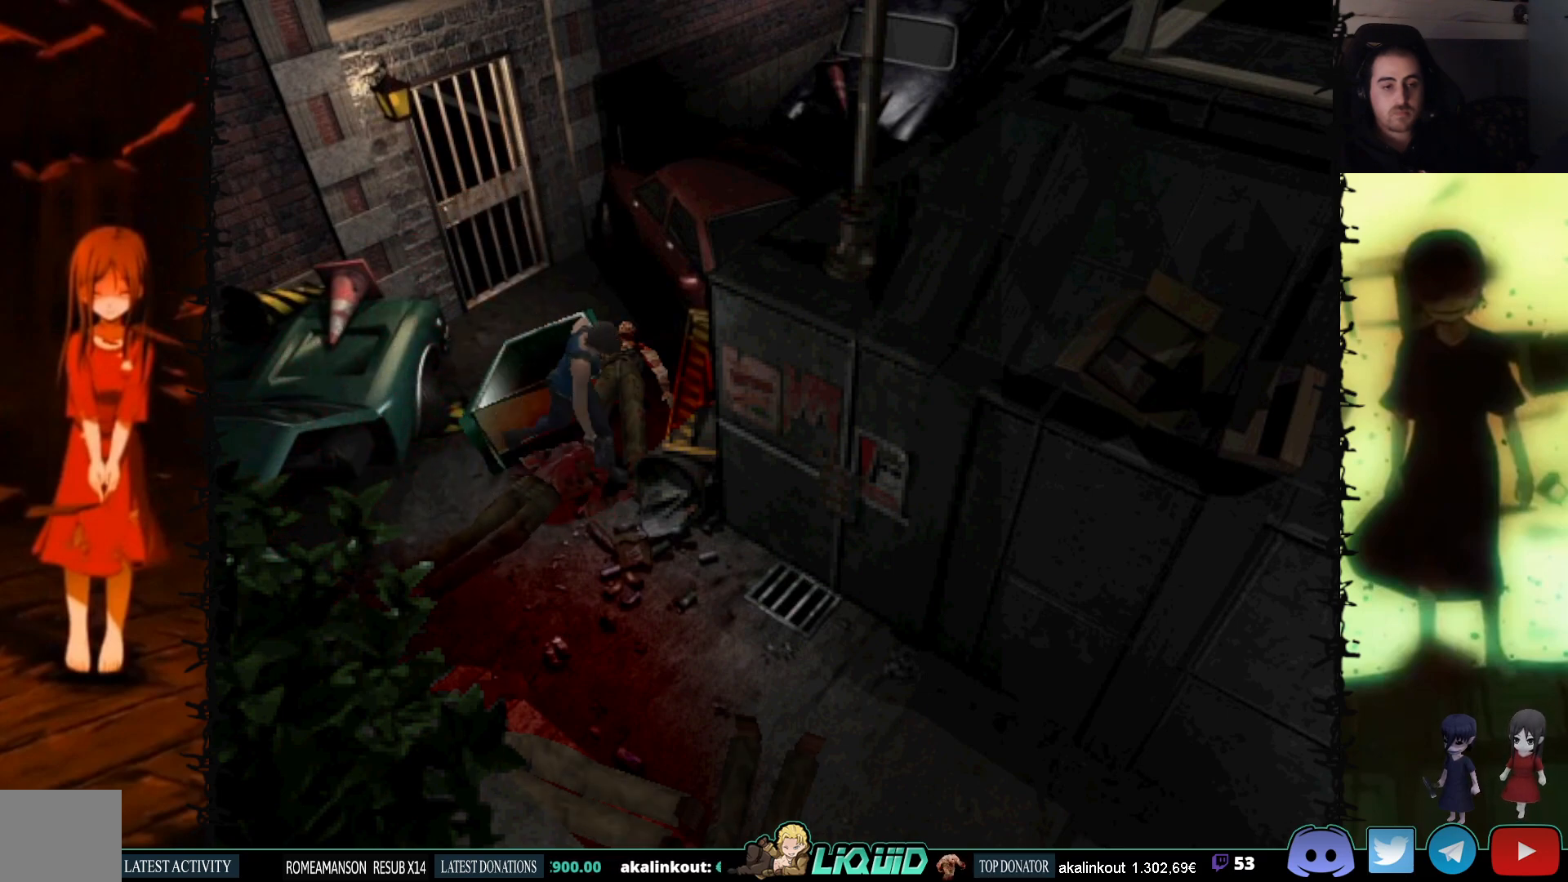
{"buttons": ["SQUARE", "DPAD_UP"], "events": [[183, "DPAD_RIGHT", "down"], [333, "DPAD_RIGHT", "up"]]}
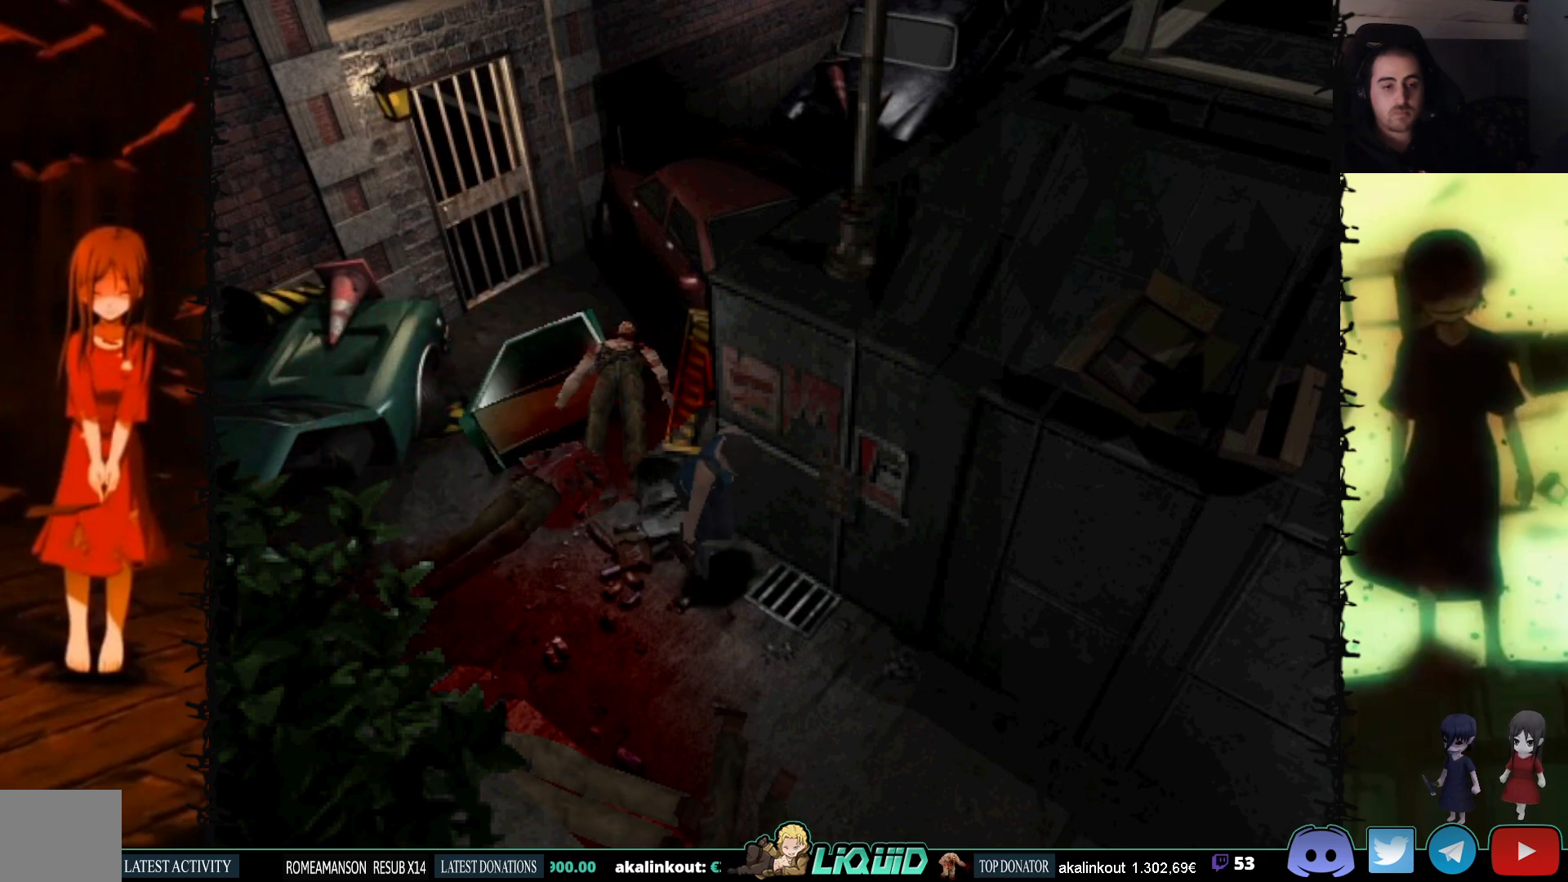
{"buttons": ["DPAD_DOWN"], "events": [[17, "DPAD_LEFT", "down"], [50, "SQUARE", "up"], [83, "DPAD_UP", "up"], [183, "DPAD_DOWN", "down"], [183, "DPAD_LEFT", "up"]]}
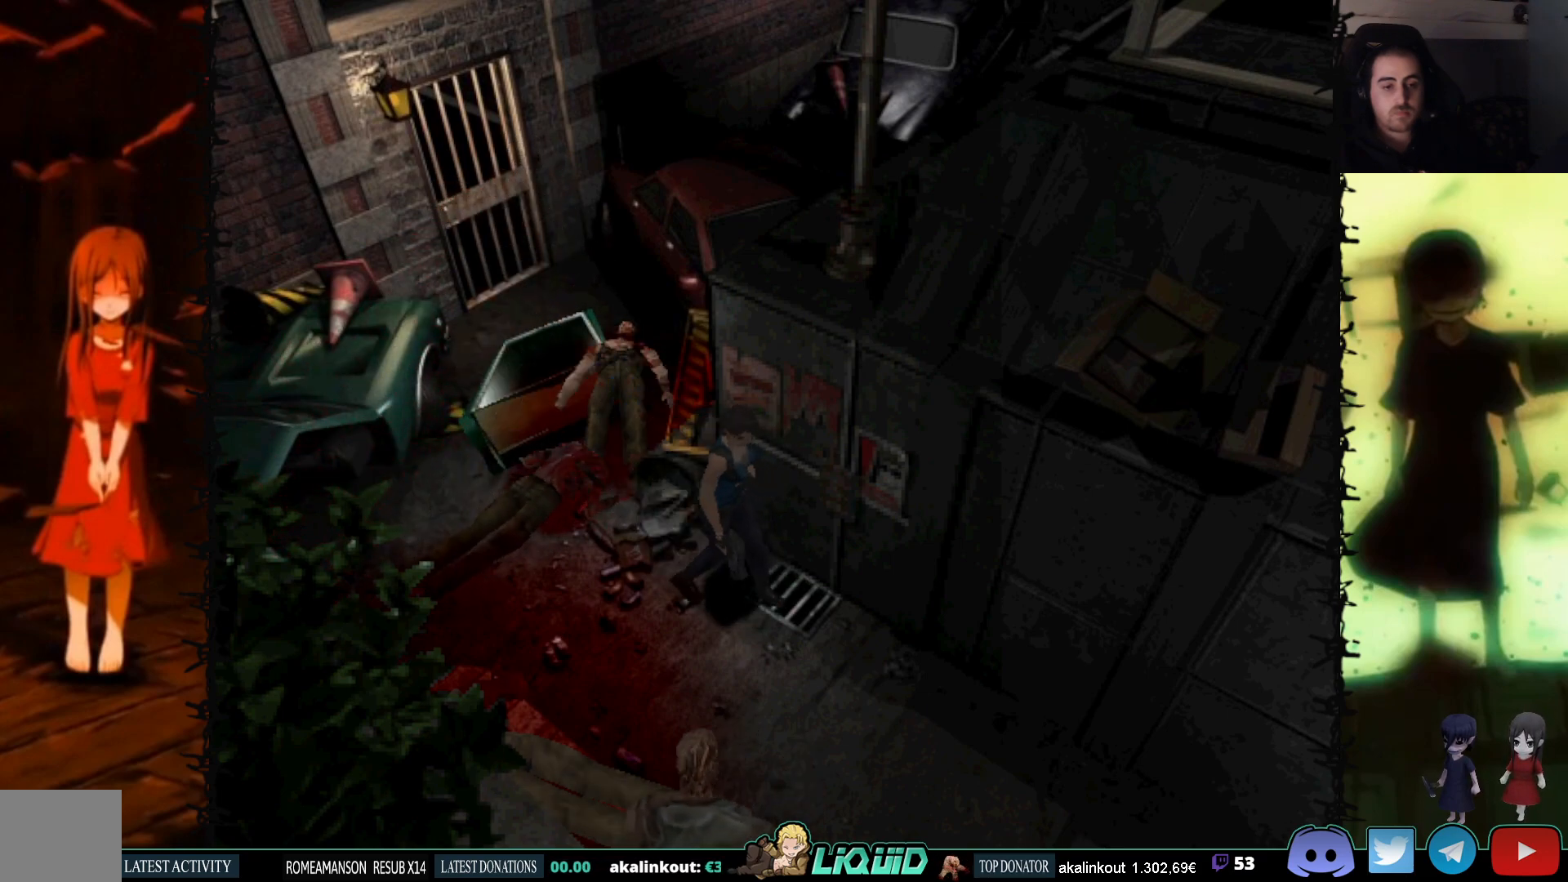
{"buttons": ["SQUARE", "DPAD_UP", "DPAD_RIGHT"], "events": [[83, "SQUARE", "down"], [183, "SQUARE", "up"], [217, "DPAD_DOWN", "up"], [283, "SQUARE", "down"], [300, "DPAD_UP", "down"], [367, "DPAD_RIGHT", "down"]]}
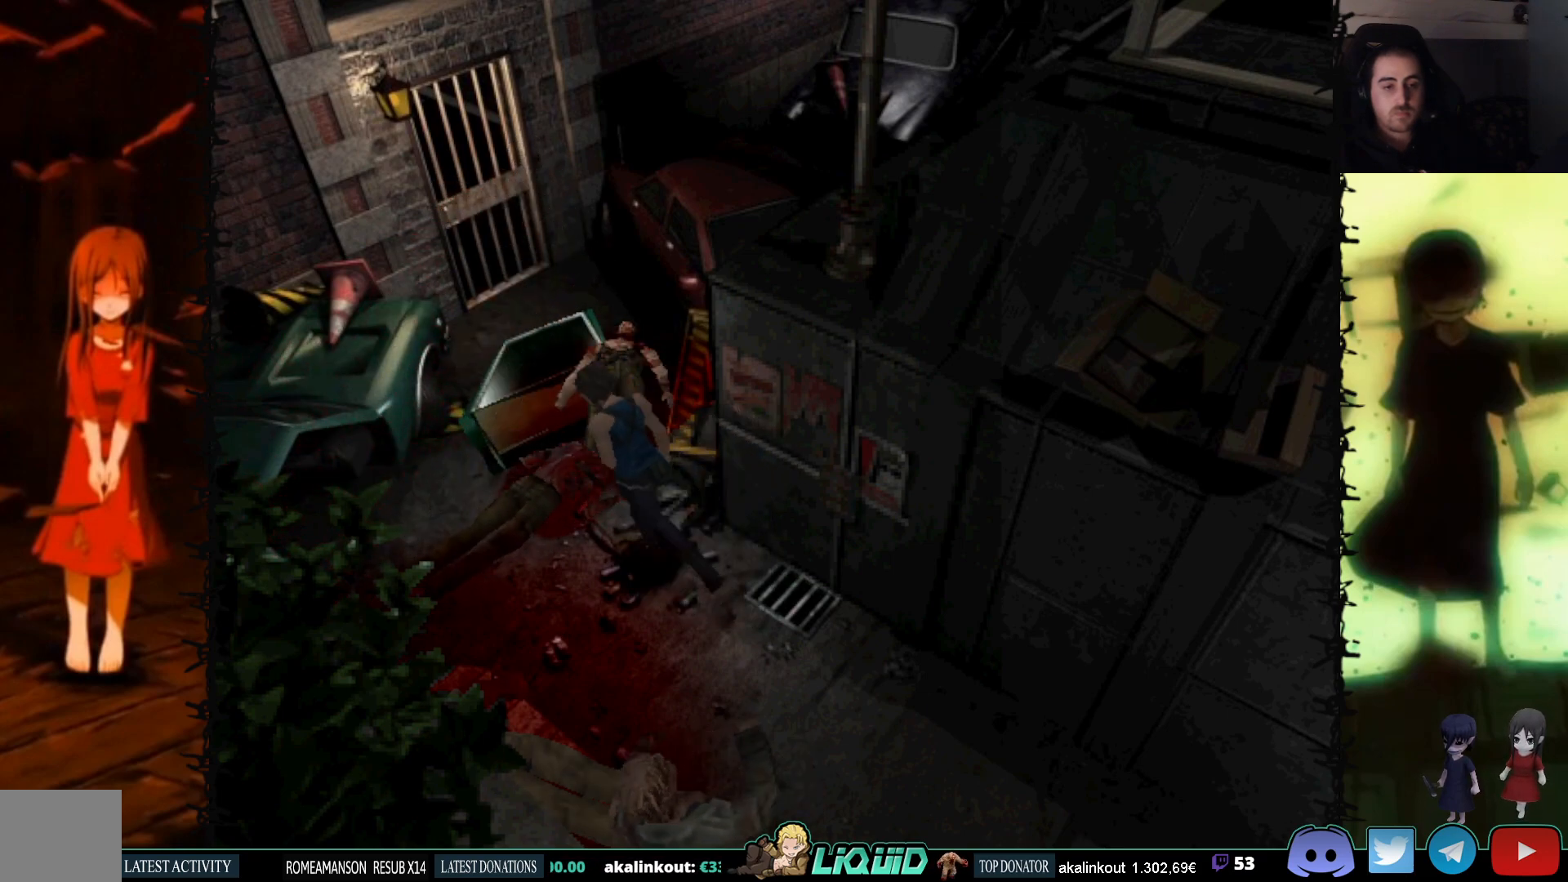
{"buttons": ["SQUARE"], "events": [[133, "DPAD_RIGHT", "up"], [267, "DPAD_LEFT", "down"], [333, "DPAD_LEFT", "up"], [500, "DPAD_UP", "up"]]}
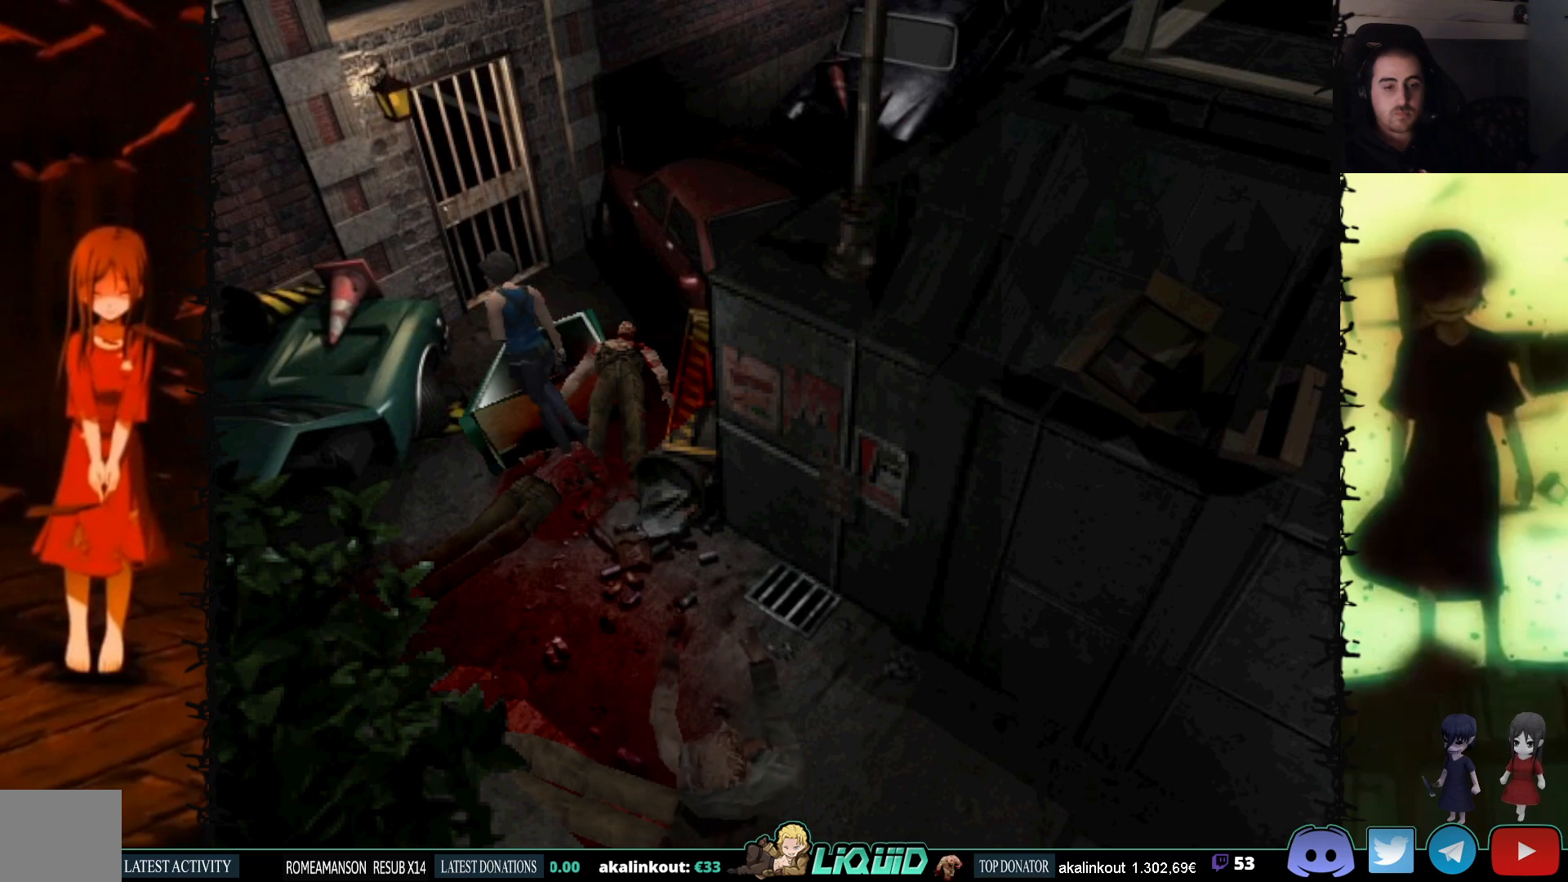
{"buttons": ["R1"], "events": [[17, "R1", "down"], [17, "SQUARE", "up"]]}
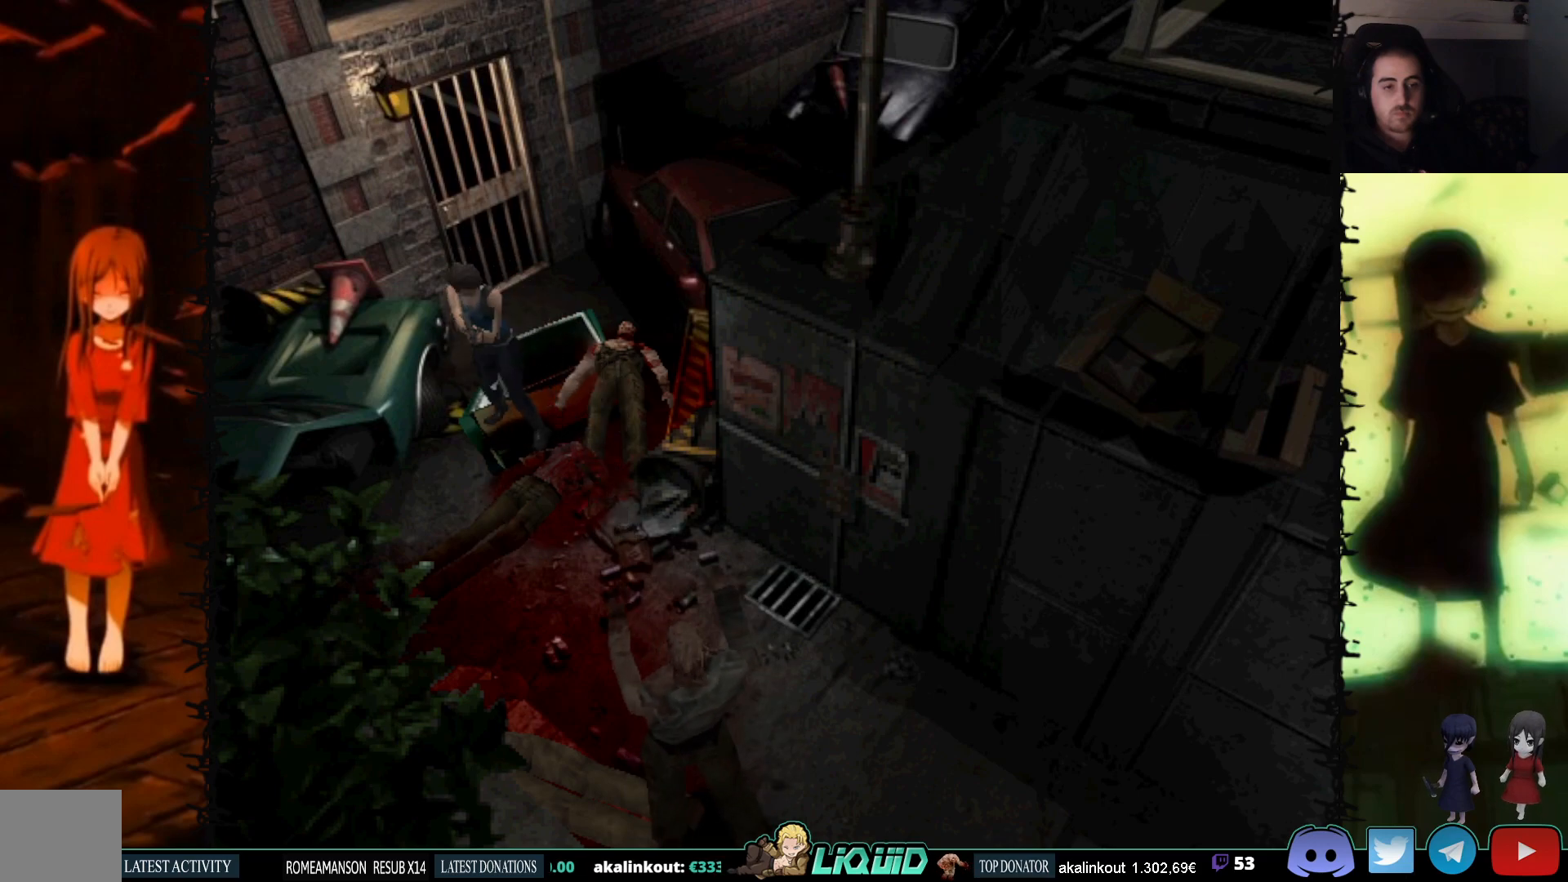
{"buttons": ["CROSS", "R1", "DPAD_LEFT"], "events": [[83, "CROSS", "down"], [150, "DPAD_LEFT", "down"], [217, "CROSS", "up"], [233, "DPAD_LEFT", "up"], [367, "DPAD_LEFT", "down"], [467, "CROSS", "down"]]}
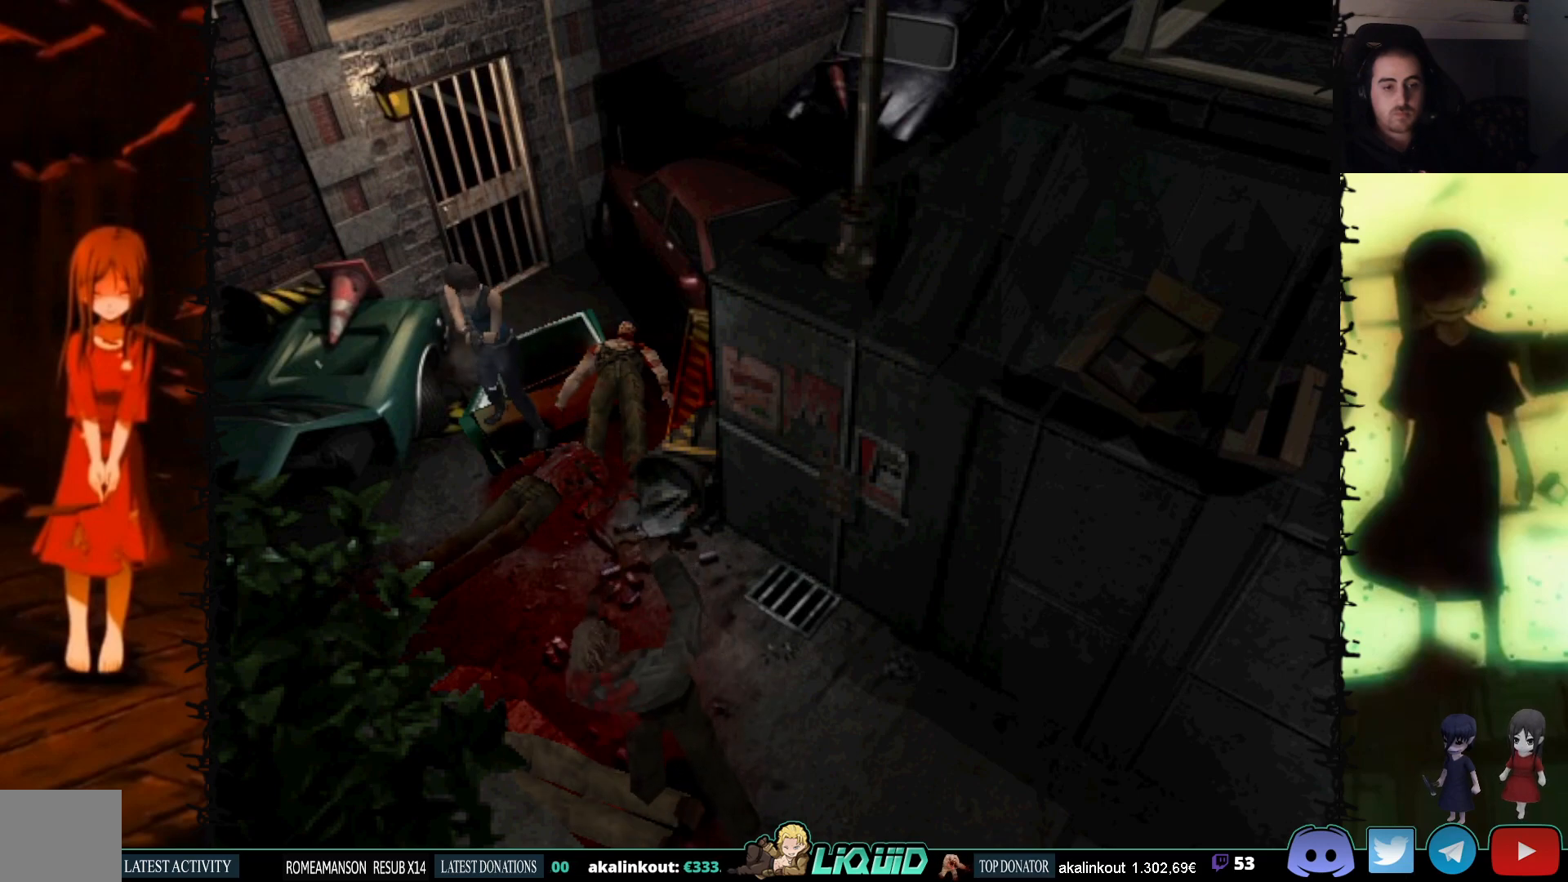
{"buttons": ["R1"], "events": [[67, "DPAD_LEFT", "up"], [117, "CROSS", "up"], [333, "CROSS", "down"], [500, "CROSS", "up"]]}
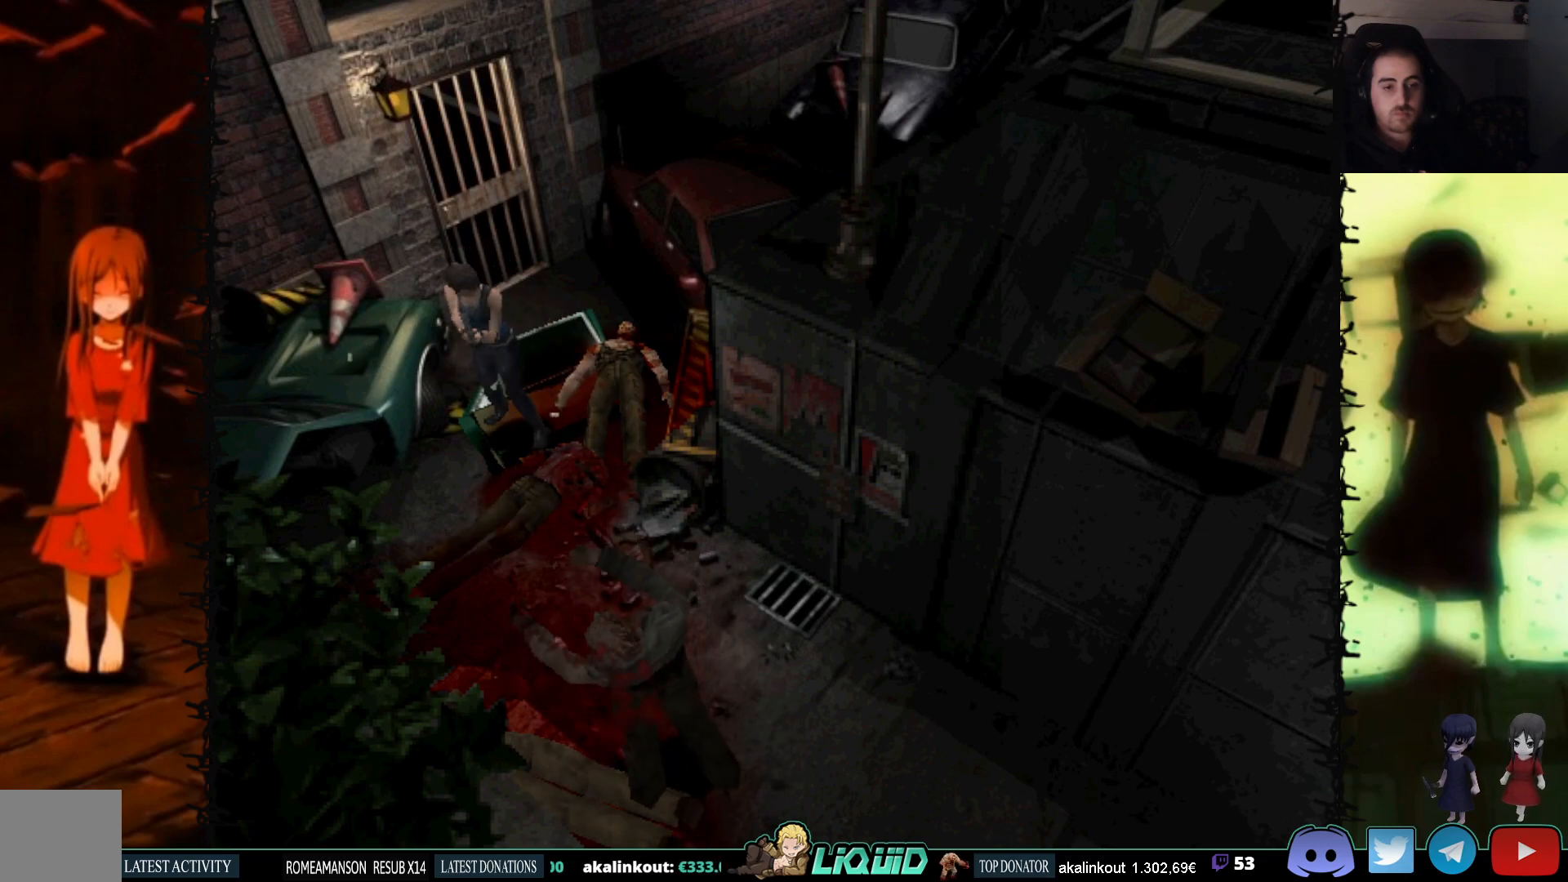
{"buttons": ["R1"], "events": [[317, "CROSS", "down"], [367, "DPAD_LEFT", "down"], [467, "CROSS", "up"], [467, "DPAD_LEFT", "up"]]}
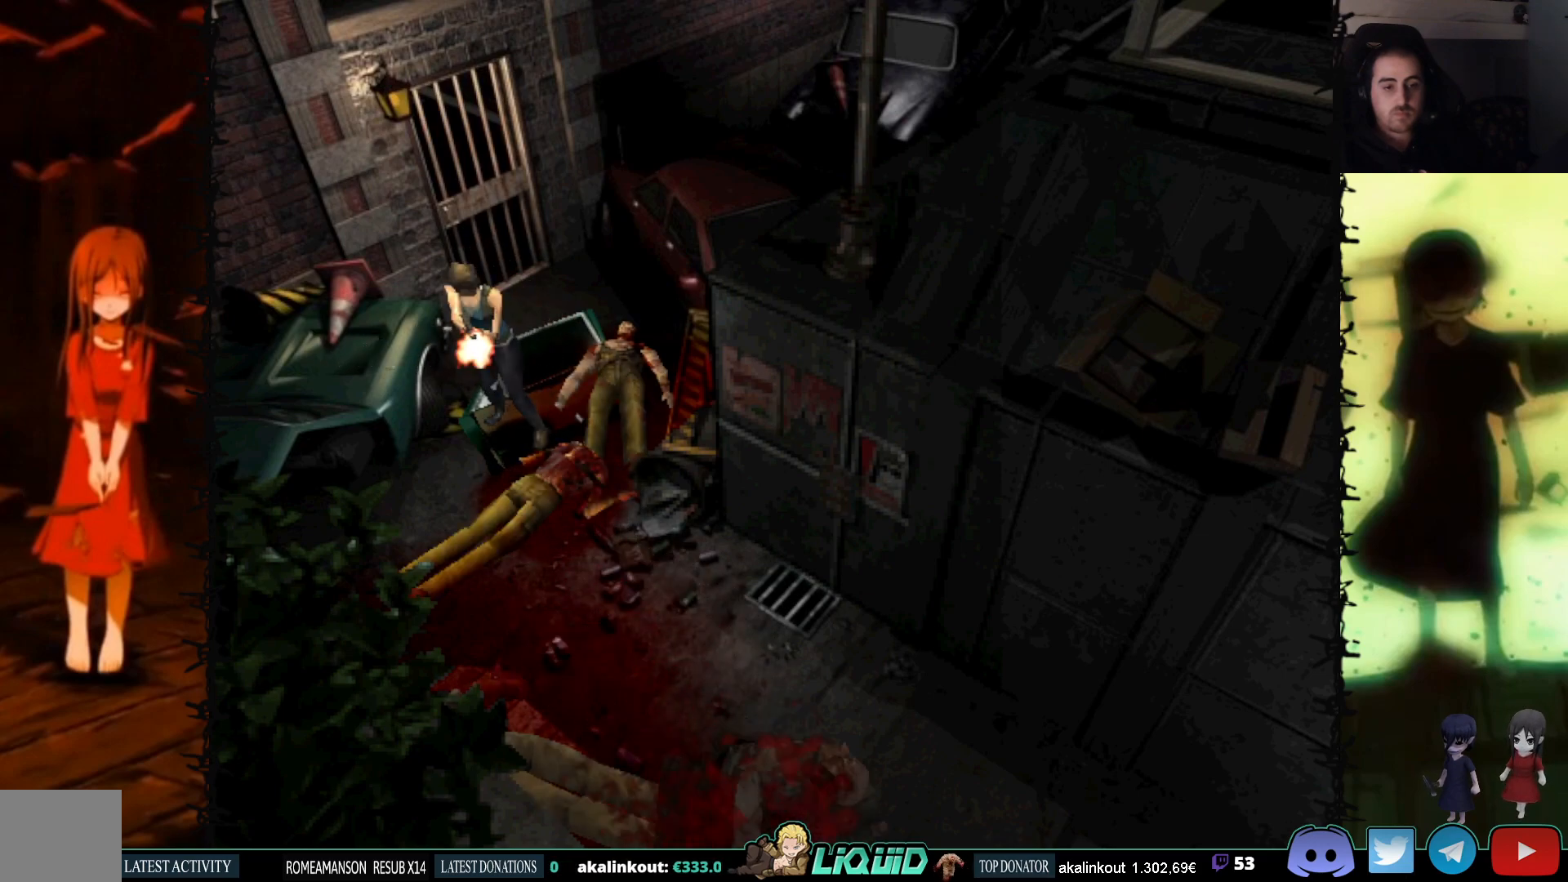
{"buttons": ["DPAD_UP"], "events": [[317, "R1", "up"], [467, "DPAD_UP", "down"]]}
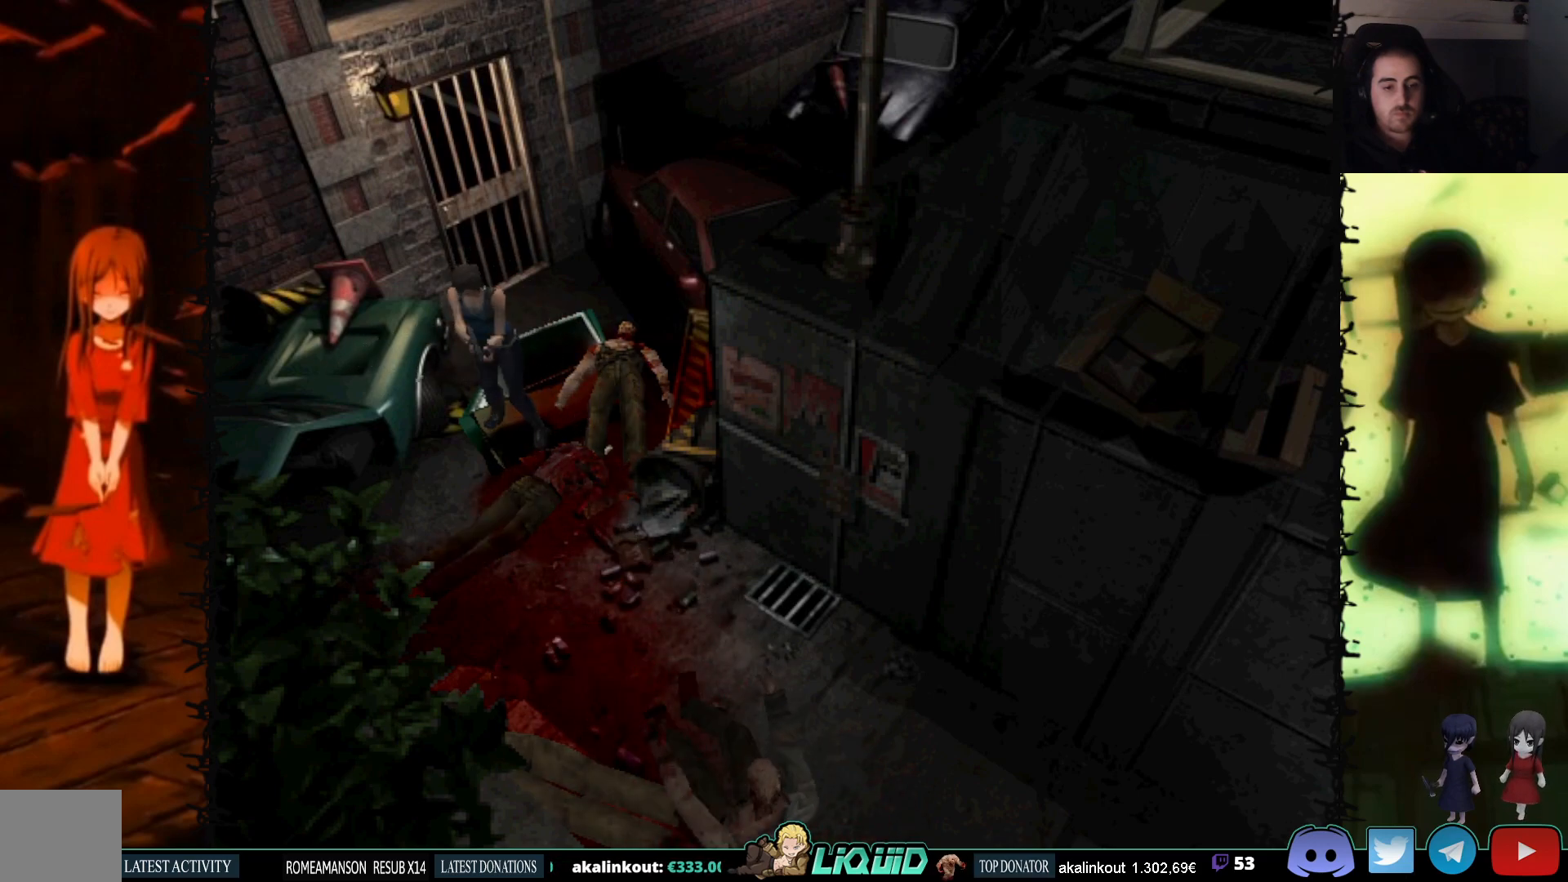
{"buttons": ["SQUARE", "DPAD_UP", "DPAD_RIGHT"], "events": [[83, "SQUARE", "down"], [267, "SQUARE", "up"], [433, "DPAD_RIGHT", "down"], [500, "SQUARE", "down"]]}
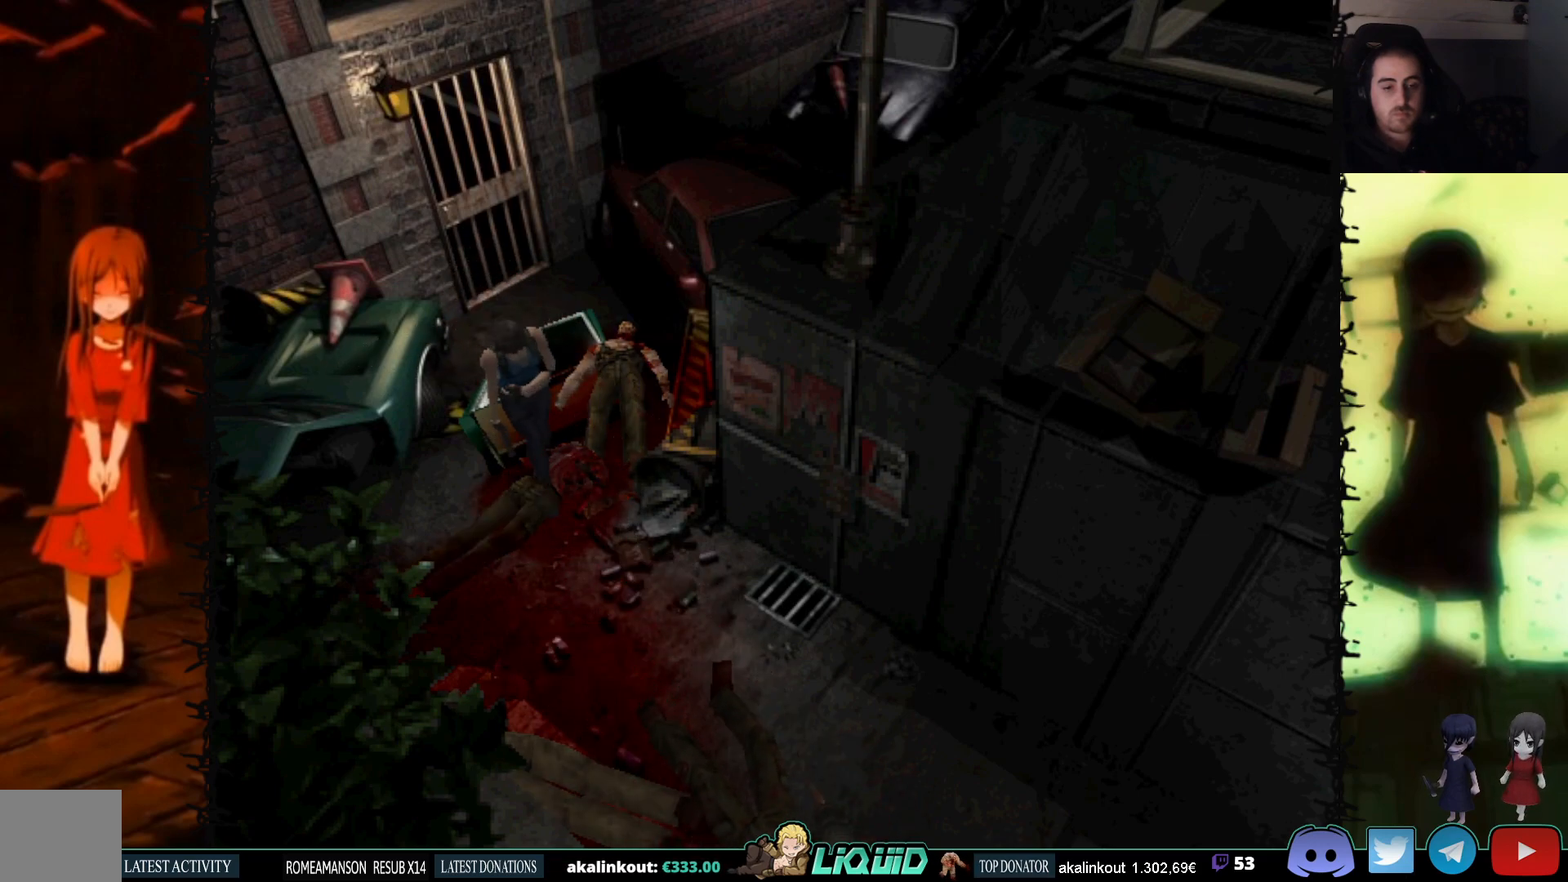
{"buttons": ["SQUARE", "DPAD_UP", "DPAD_LEFT"], "events": [[67, "DPAD_RIGHT", "up"], [367, "DPAD_LEFT", "down"]]}
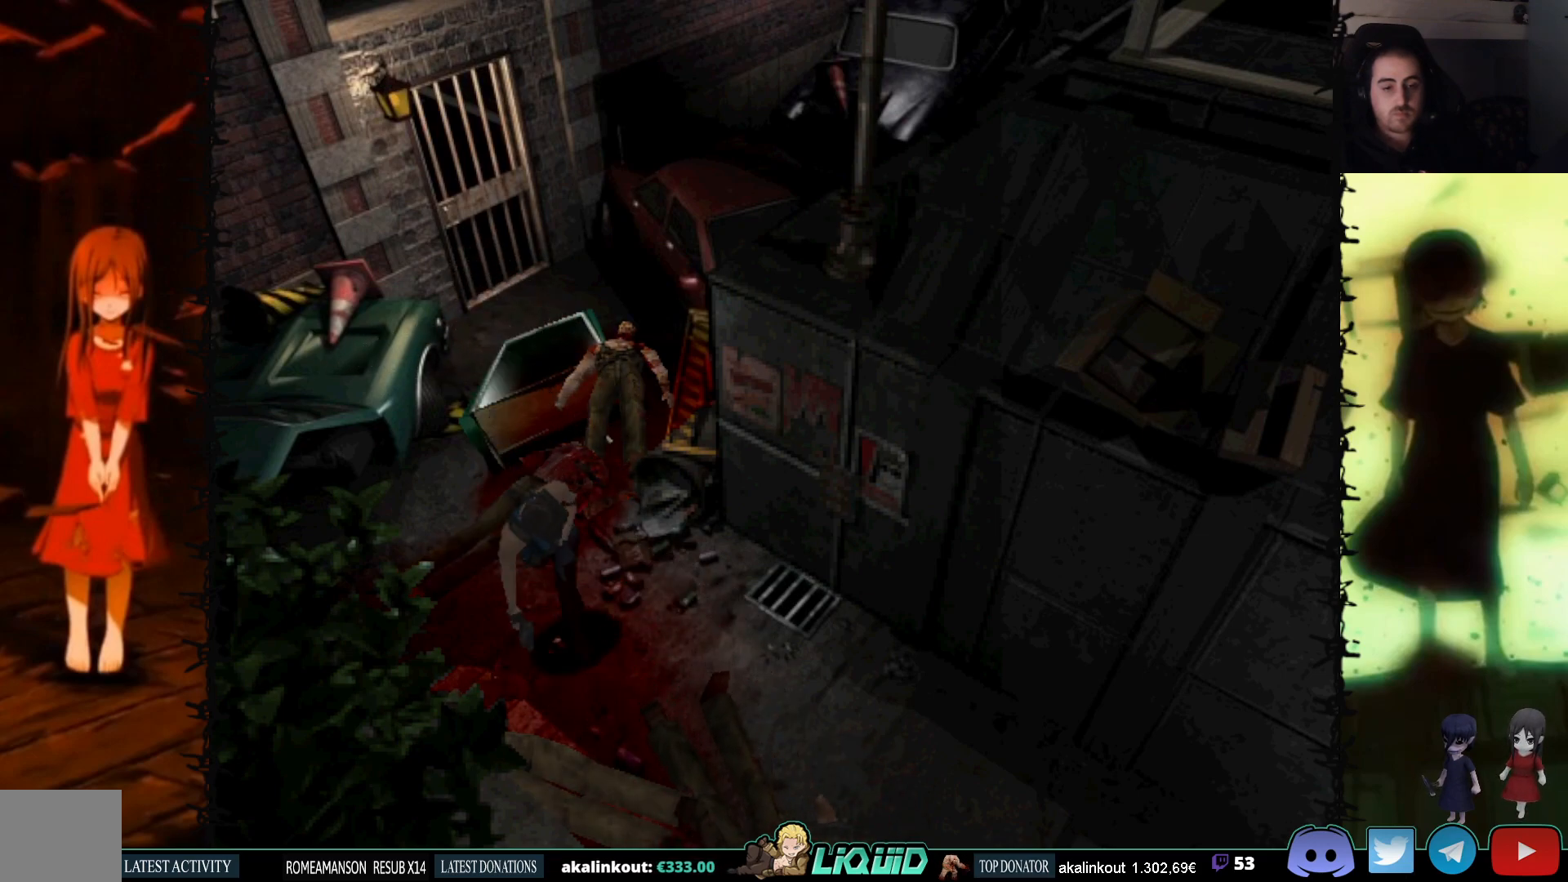
{"buttons": ["CROSS", "R1", "DPAD_DOWN"], "events": [[17, "SQUARE", "up"], [183, "DPAD_UP", "up"], [200, "DPAD_DOWN", "down"], [200, "R1", "down"], [217, "DPAD_LEFT", "up"], [483, "CROSS", "down"]]}
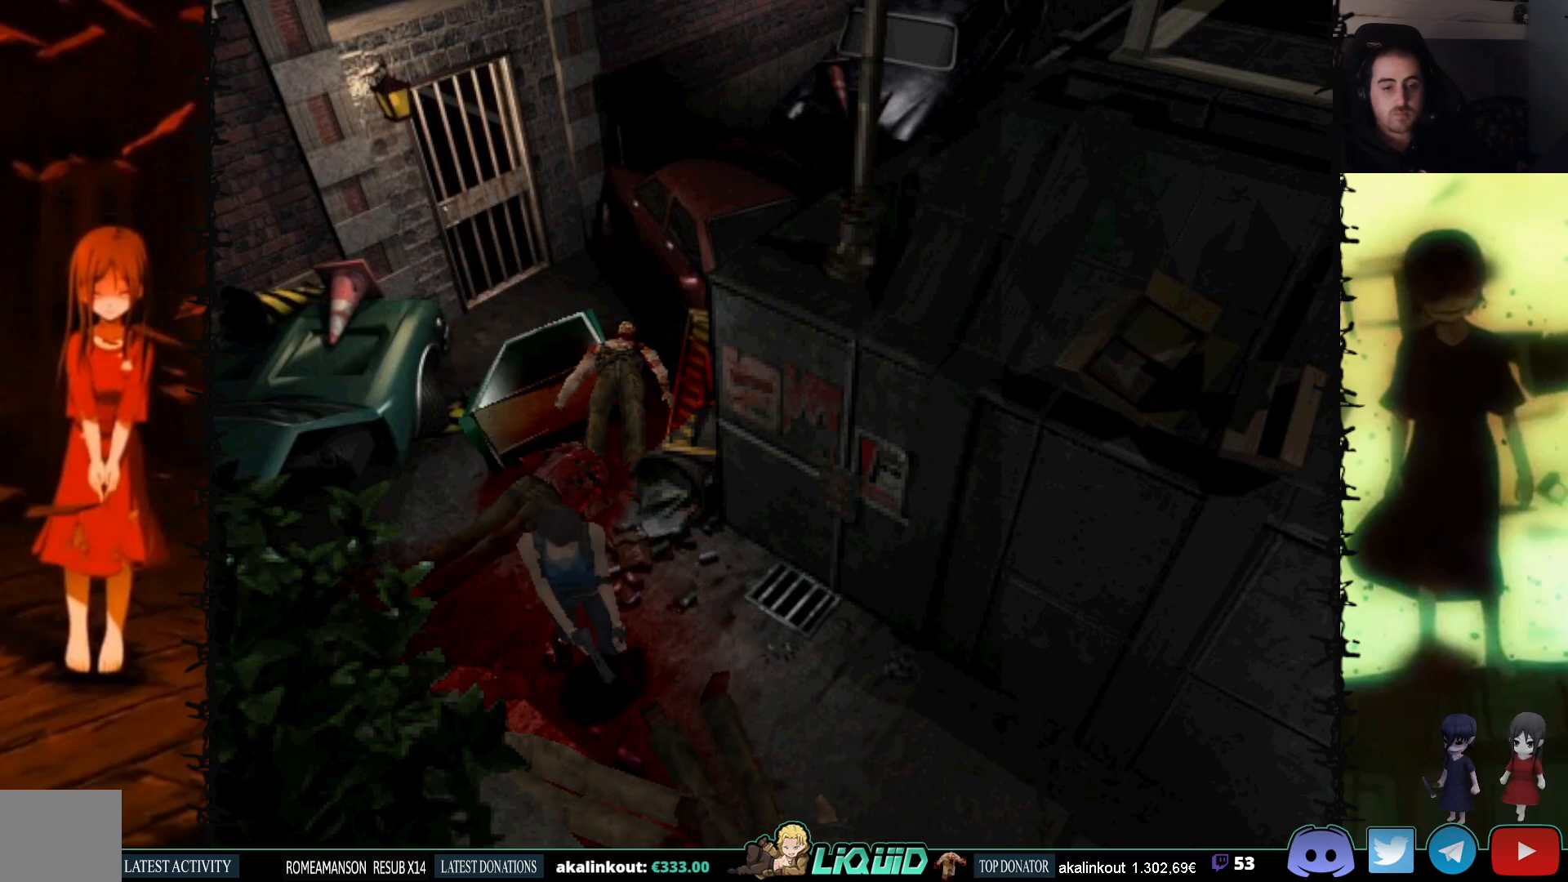
{"buttons": ["CROSS", "R1", "DPAD_DOWN"], "events": []}
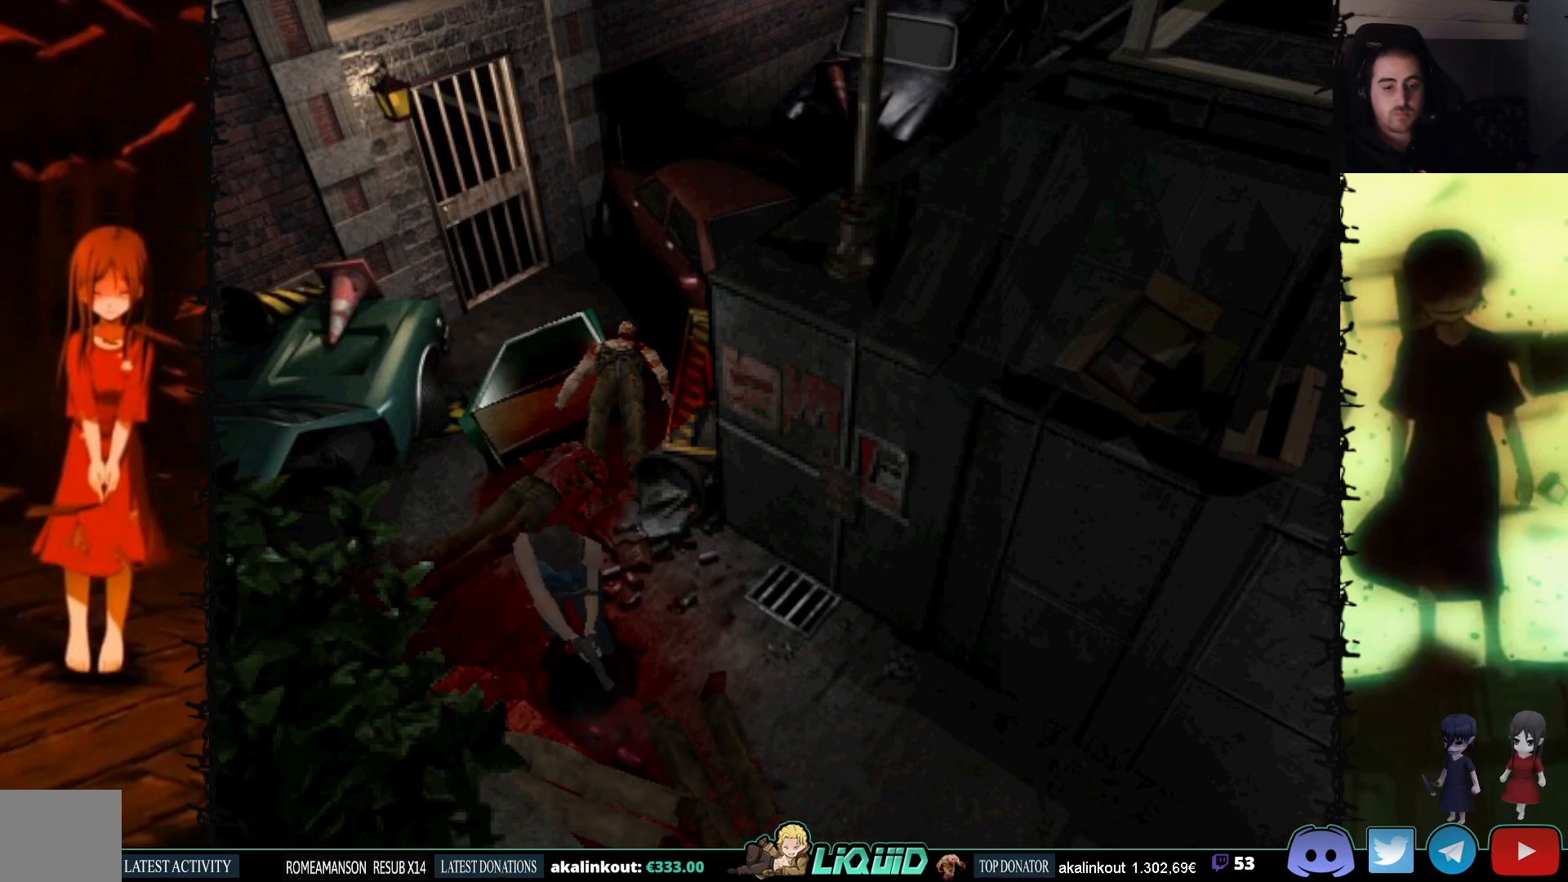
{"buttons": ["CROSS", "R1", "DPAD_DOWN"], "events": []}
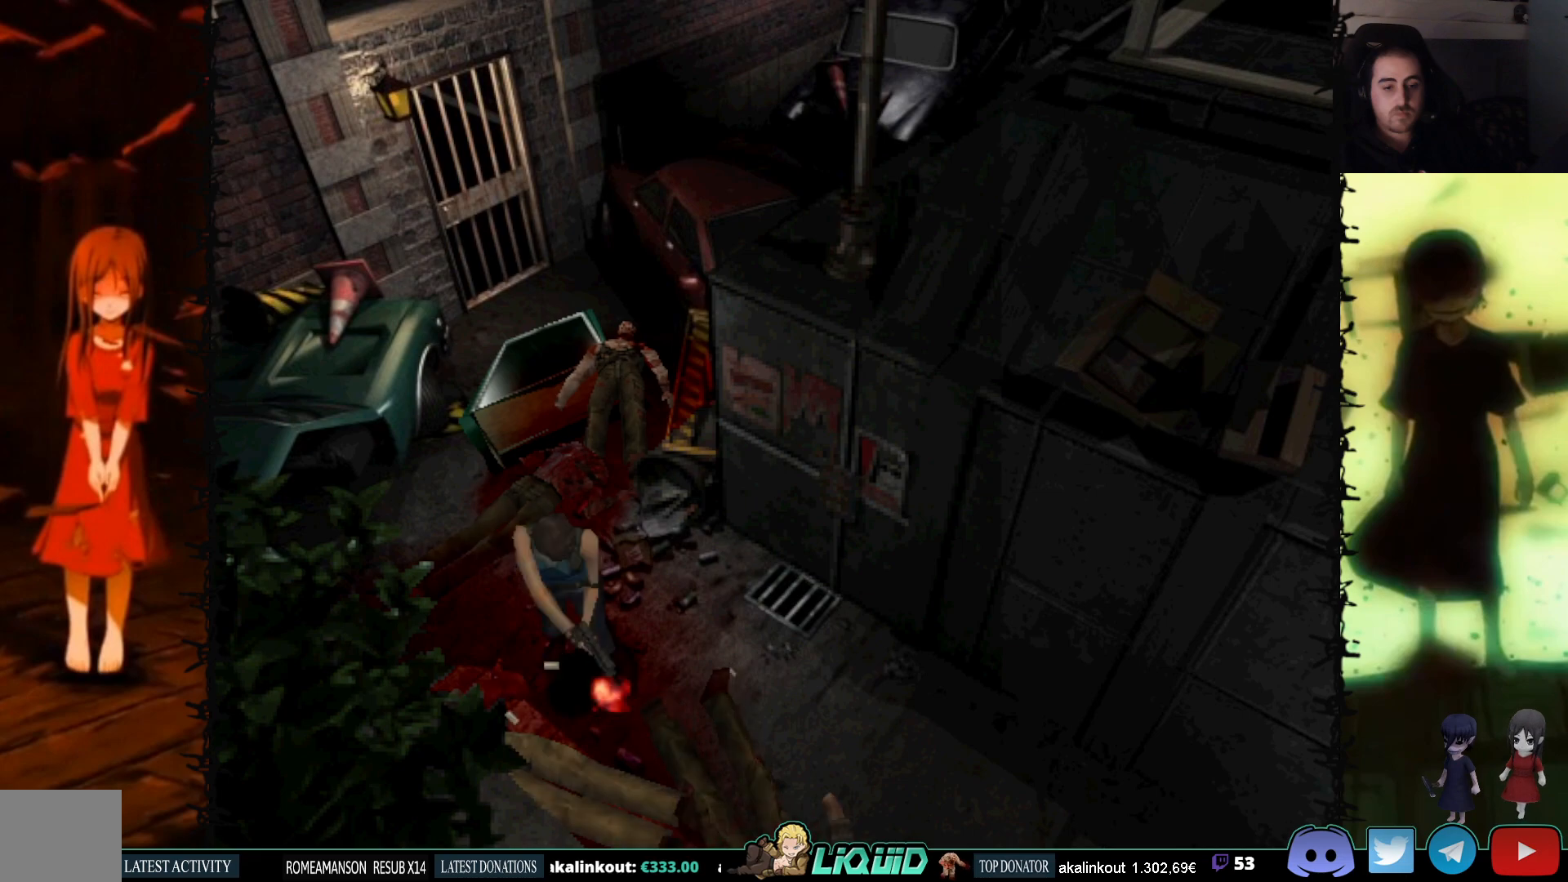
{"buttons": ["R1", "DPAD_DOWN"], "events": [[450, "CROSS", "up"]]}
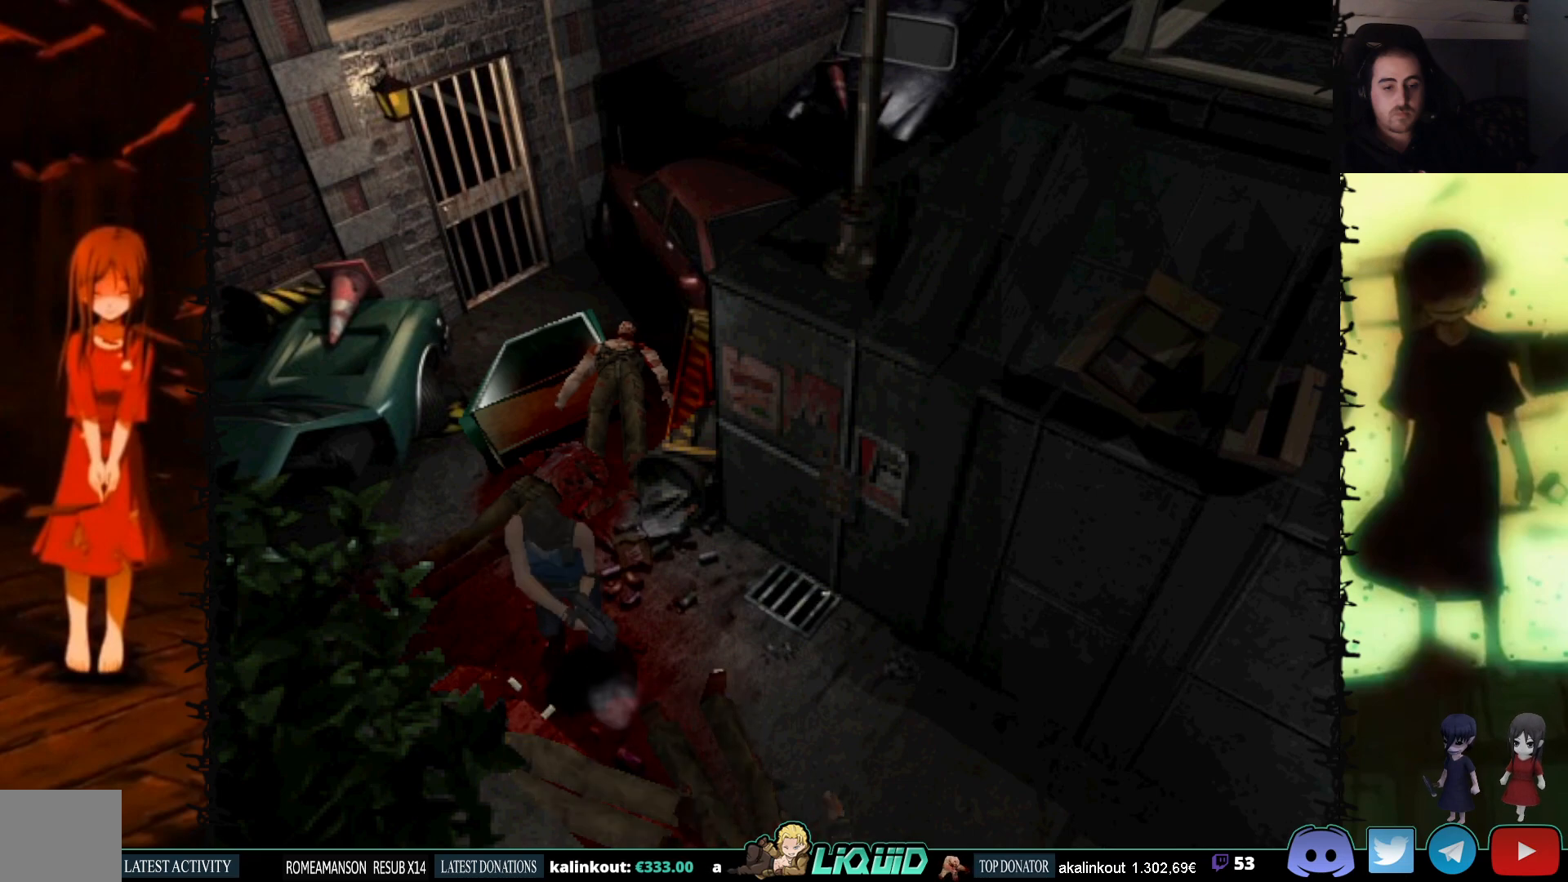
{"buttons": ["SQUARE", "DPAD_UP", "DPAD_LEFT"], "events": [[183, "DPAD_DOWN", "up"], [233, "R1", "up"], [367, "DPAD_LEFT", "down"], [383, "DPAD_UP", "down"], [500, "SQUARE", "down"]]}
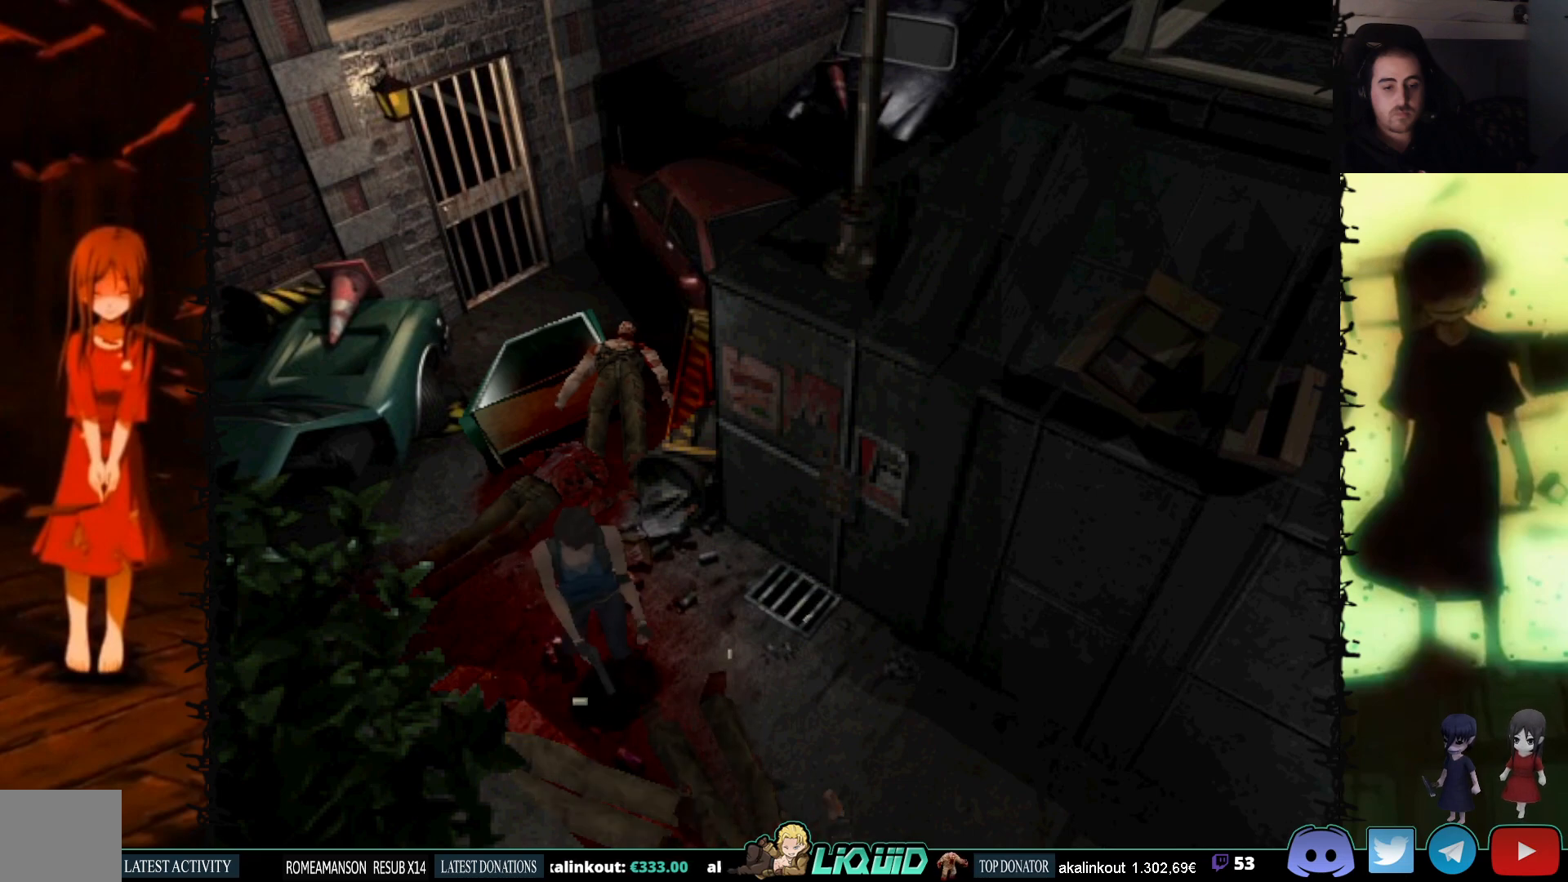
{"buttons": ["SQUARE", "DPAD_UP"], "events": [[150, "DPAD_LEFT", "up"]]}
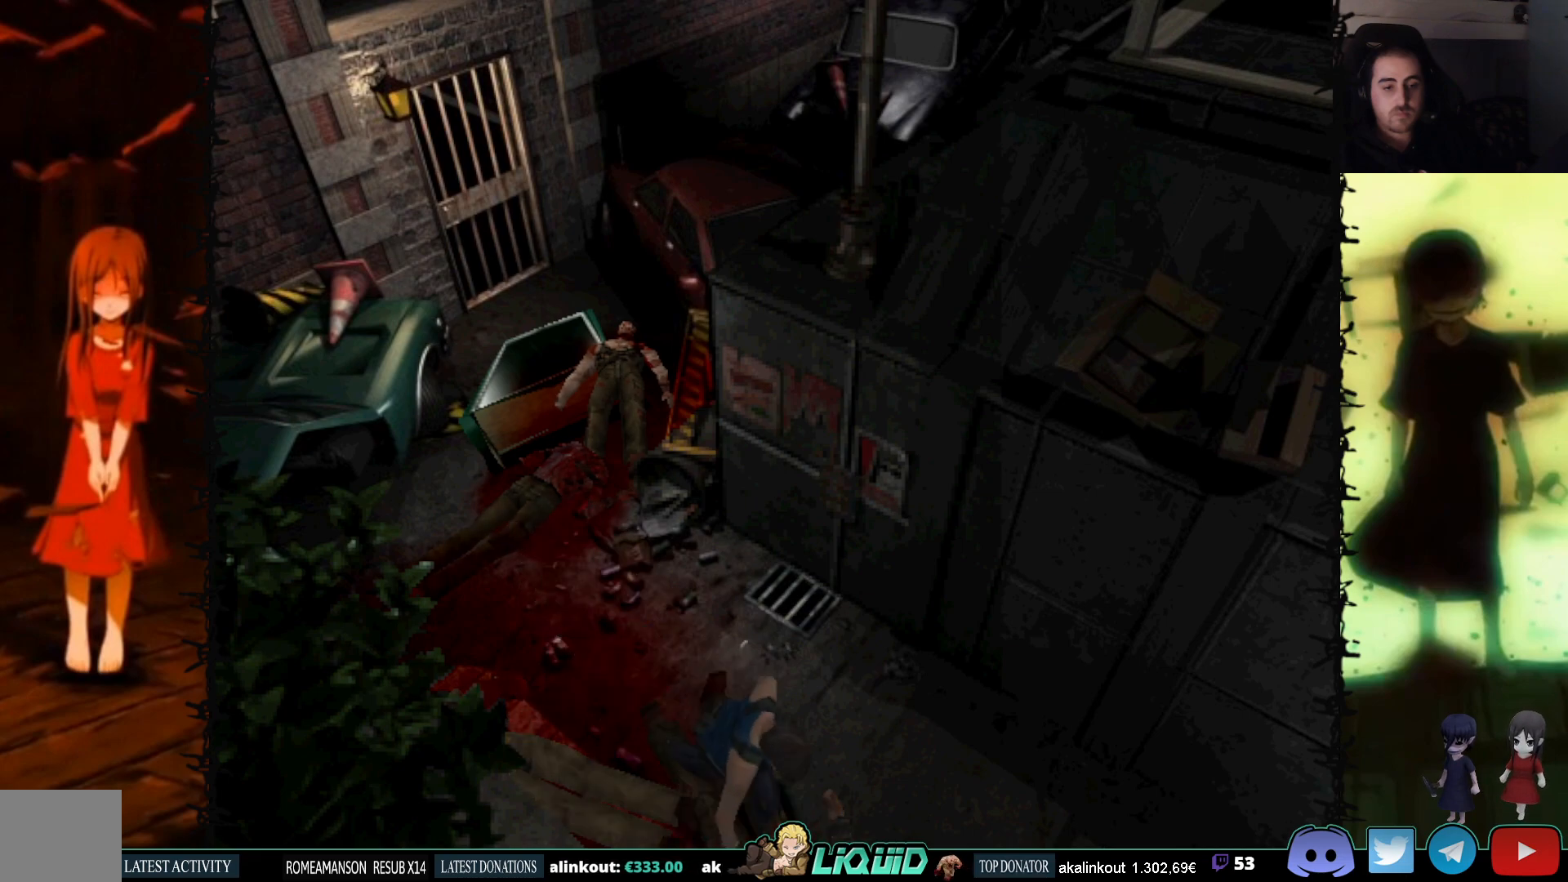
{"buttons": [], "events": [[67, "DPAD_LEFT", "down"], [133, "DPAD_UP", "up"], [133, "SQUARE", "up"], [183, "DPAD_LEFT", "up"]]}
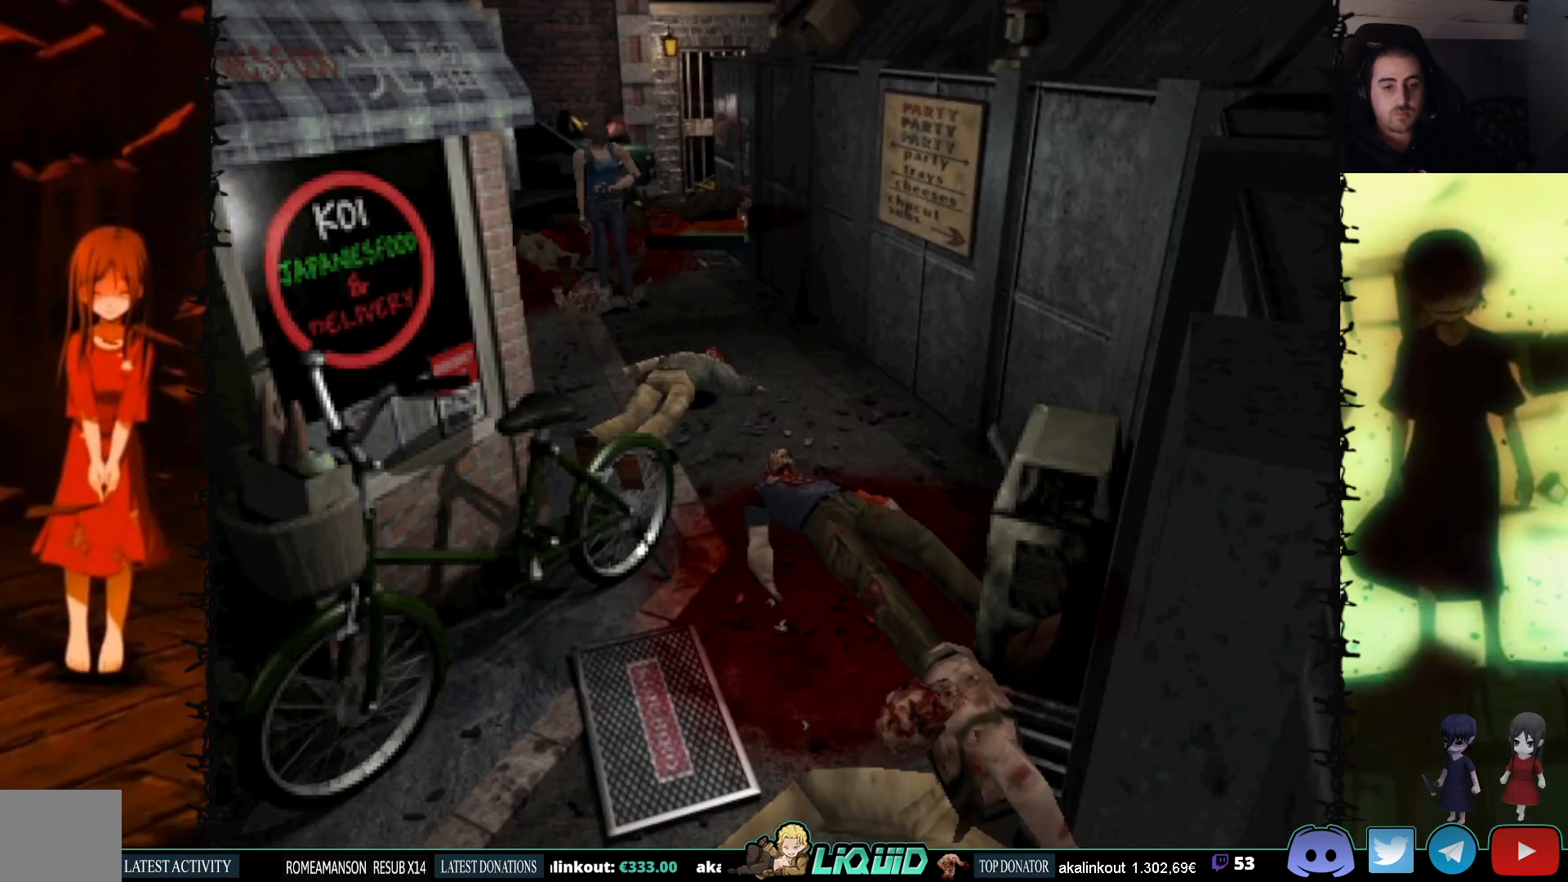
{"buttons": ["SQUARE", "DPAD_UP", "DPAD_LEFT"], "events": [[267, "DPAD_UP", "down"], [367, "SQUARE", "down"], [433, "DPAD_LEFT", "down"]]}
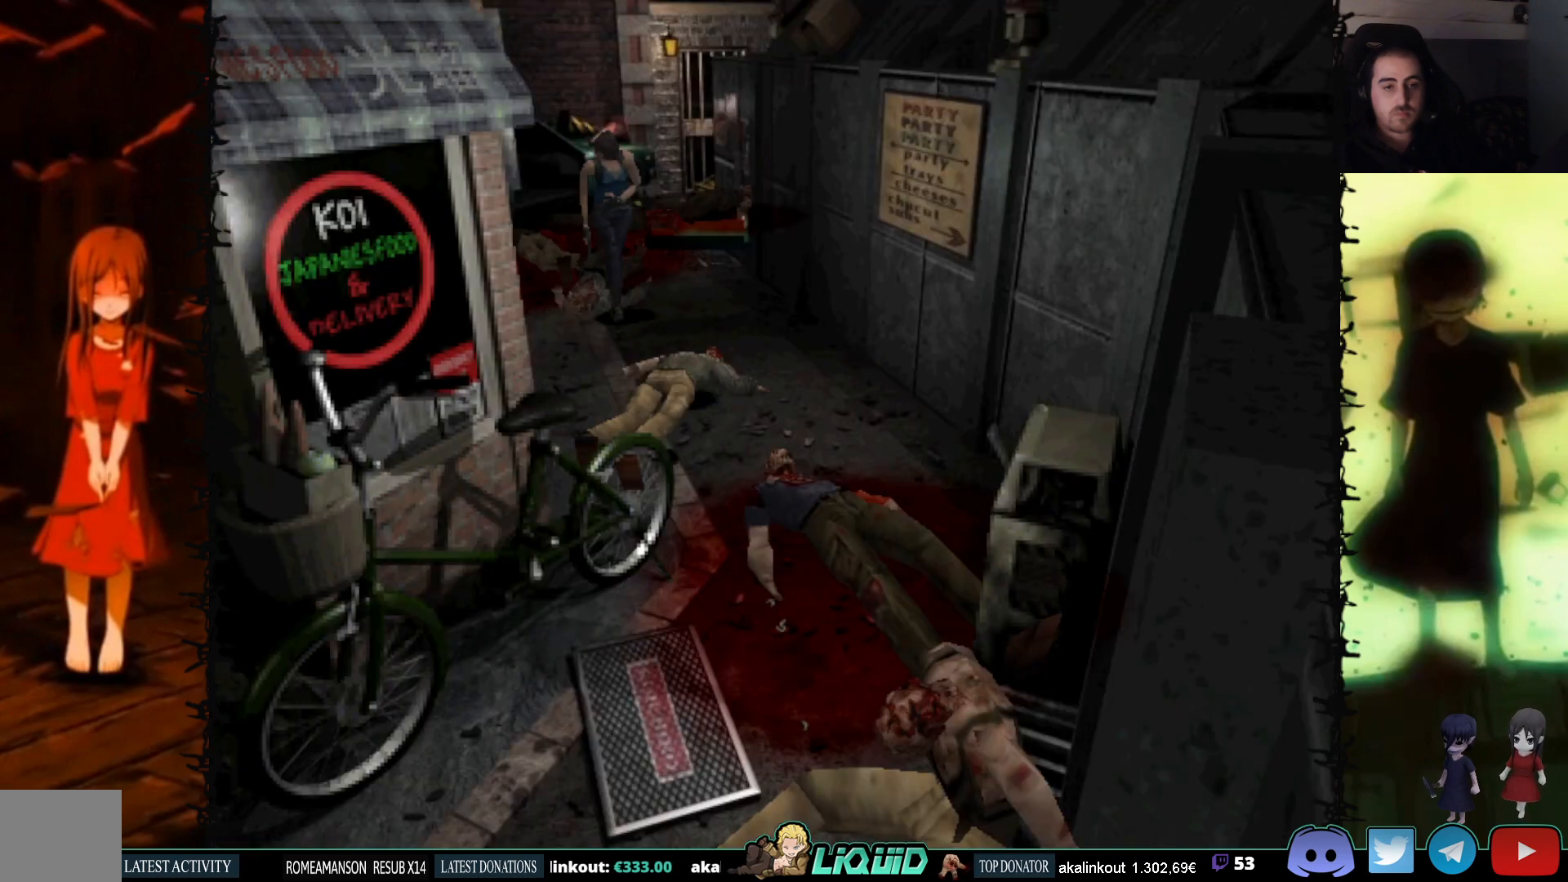
{"buttons": ["DPAD_UP", "DPAD_LEFT"], "events": [[383, "SQUARE", "up"]]}
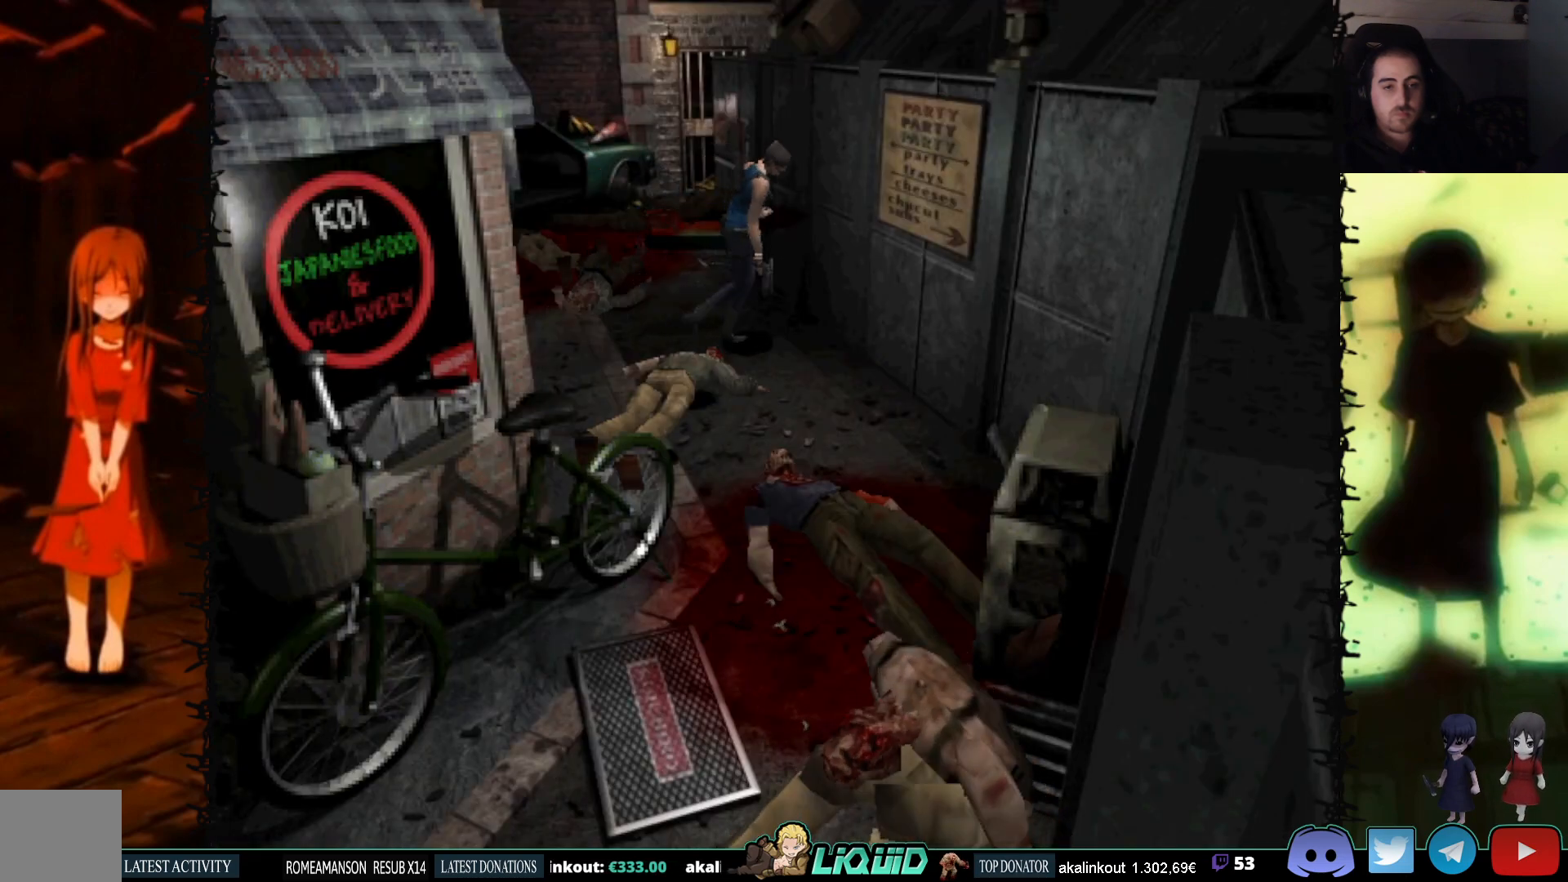
{"buttons": ["R1"], "events": [[33, "DPAD_LEFT", "up"], [167, "DPAD_RIGHT", "down"], [217, "DPAD_UP", "up"], [400, "DPAD_RIGHT", "up"], [450, "R1", "down"]]}